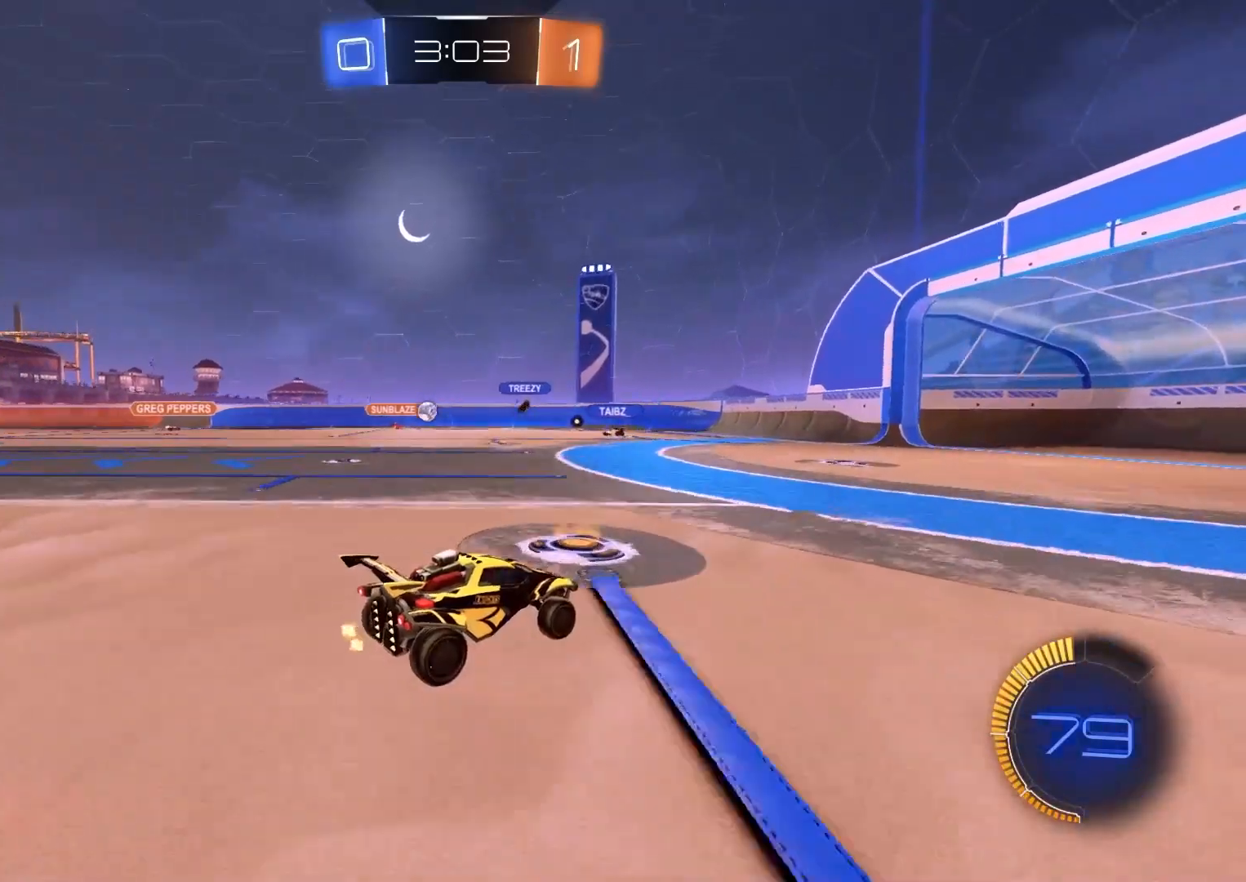
Gameplay with a controller (PlayStation layout); each line is a JSON object with the inputs held at the frame after it. "events" lists button and stick changes between this image and that frame as [ms after this image, input, new state], when the widget could be followed in between.
{"buttons": ["R2"], "left_stick": "down-right", "right_stick": "center", "events": [[100, "L2", "down"], [150, "left_stick", "right"], [233, "left_stick", "center"], [283, "L2", "up"], [317, "left_stick", "left"], [383, "left_stick", "center"], [400, "R2", "down"], [450, "left_stick", "down-right"]]}
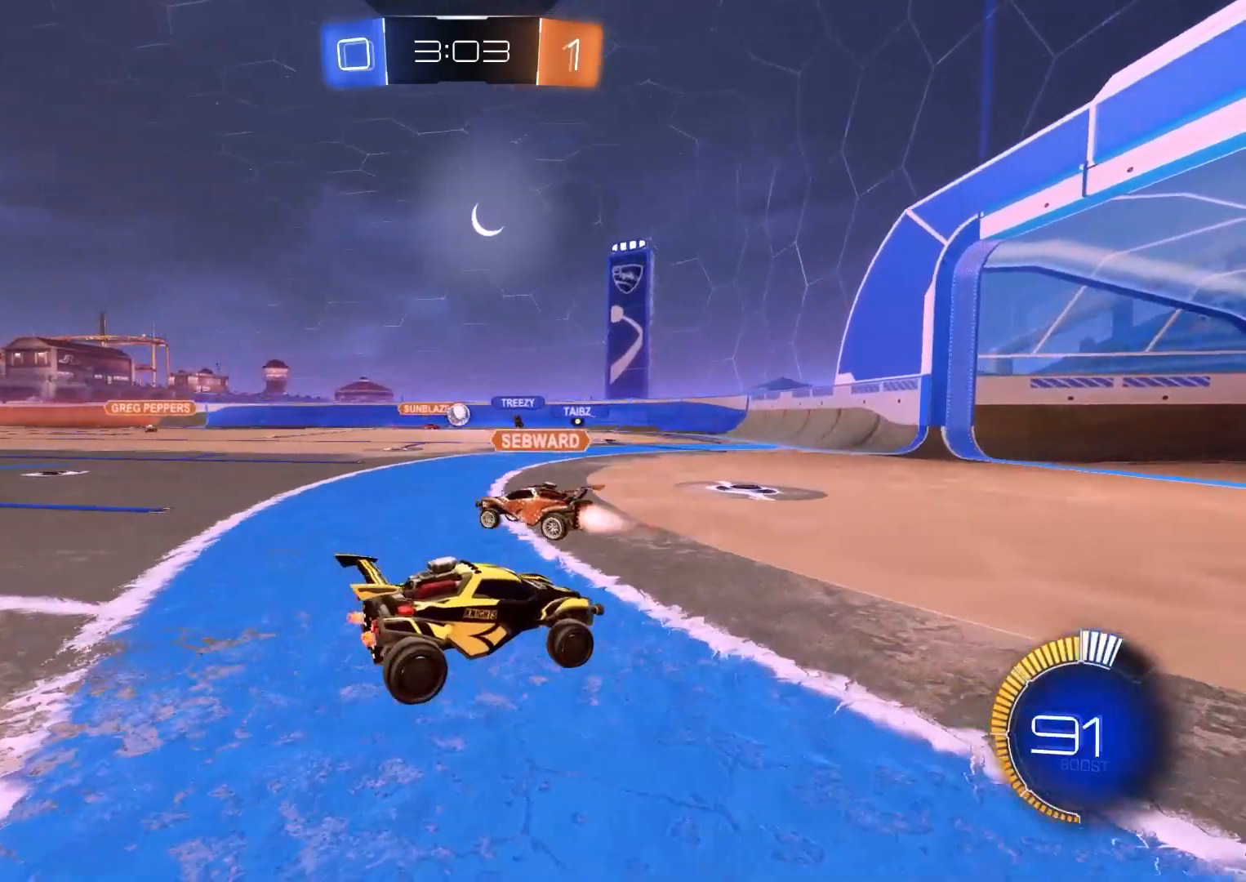
{"buttons": ["R2"], "left_stick": "left", "right_stick": "center", "events": [[283, "left_stick", "center"], [350, "left_stick", "left"]]}
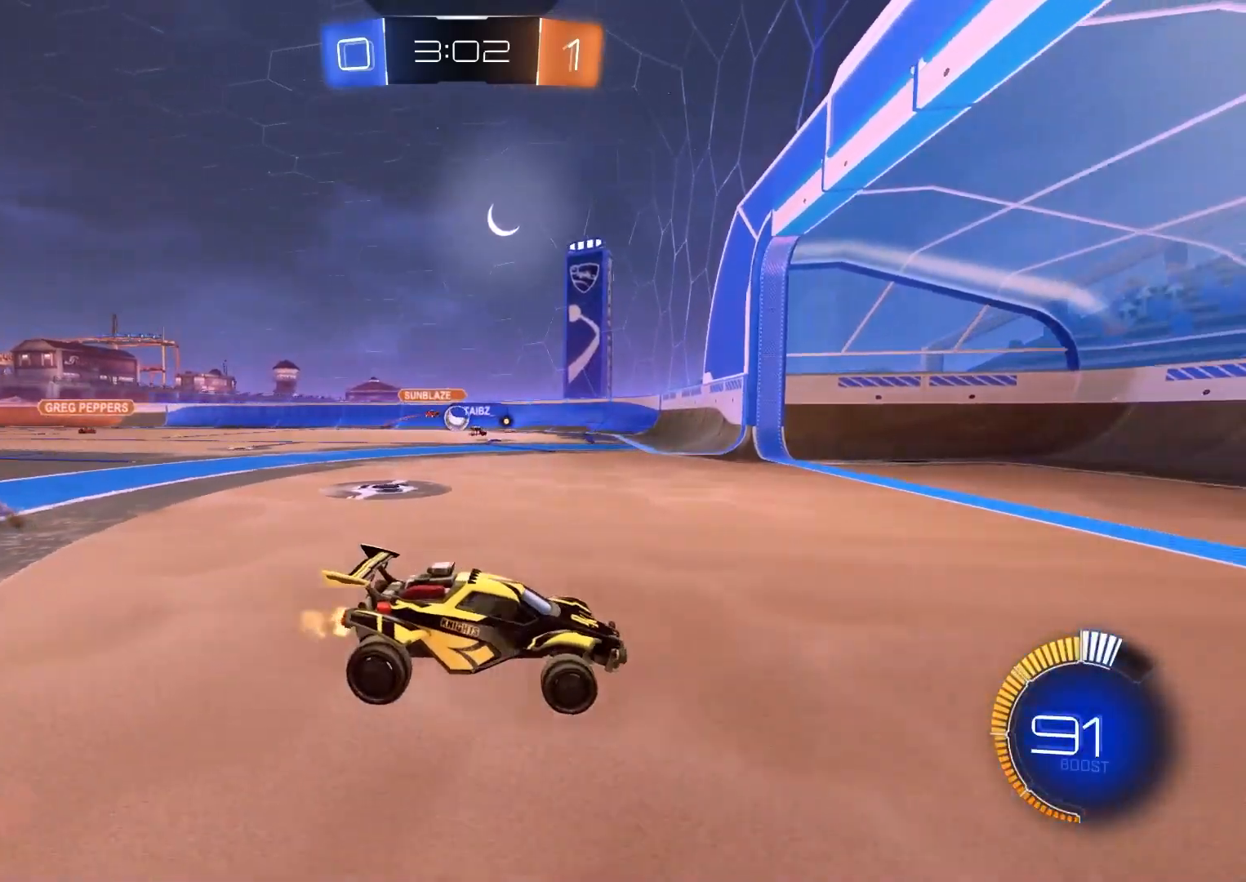
{"buttons": ["R2"], "left_stick": "left", "right_stick": "center", "events": [[50, "L1", "down"], [167, "L1", "up"], [367, "L1", "down"], [450, "L1", "up"]]}
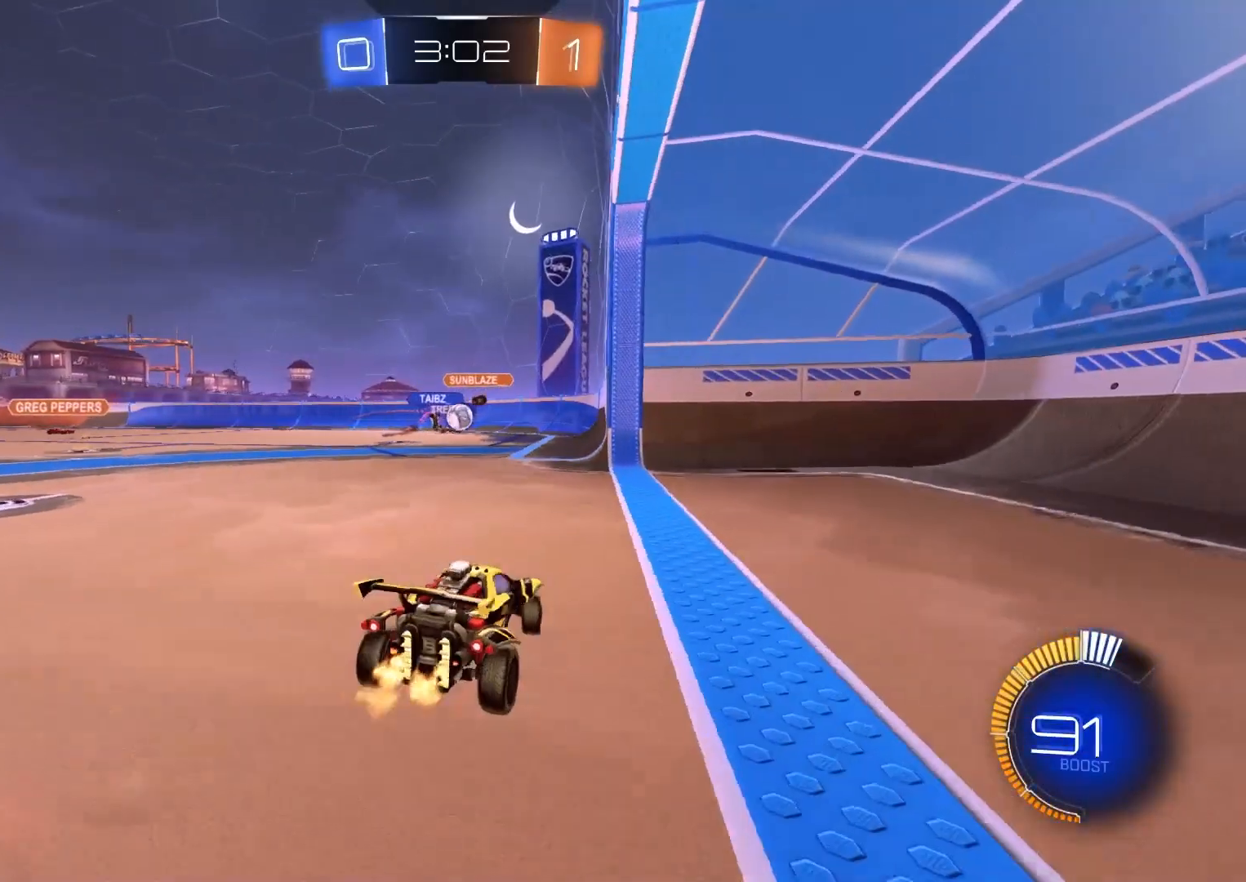
{"buttons": [], "left_stick": "center", "right_stick": "center", "events": [[50, "left_stick", "center"], [233, "R2", "up"]]}
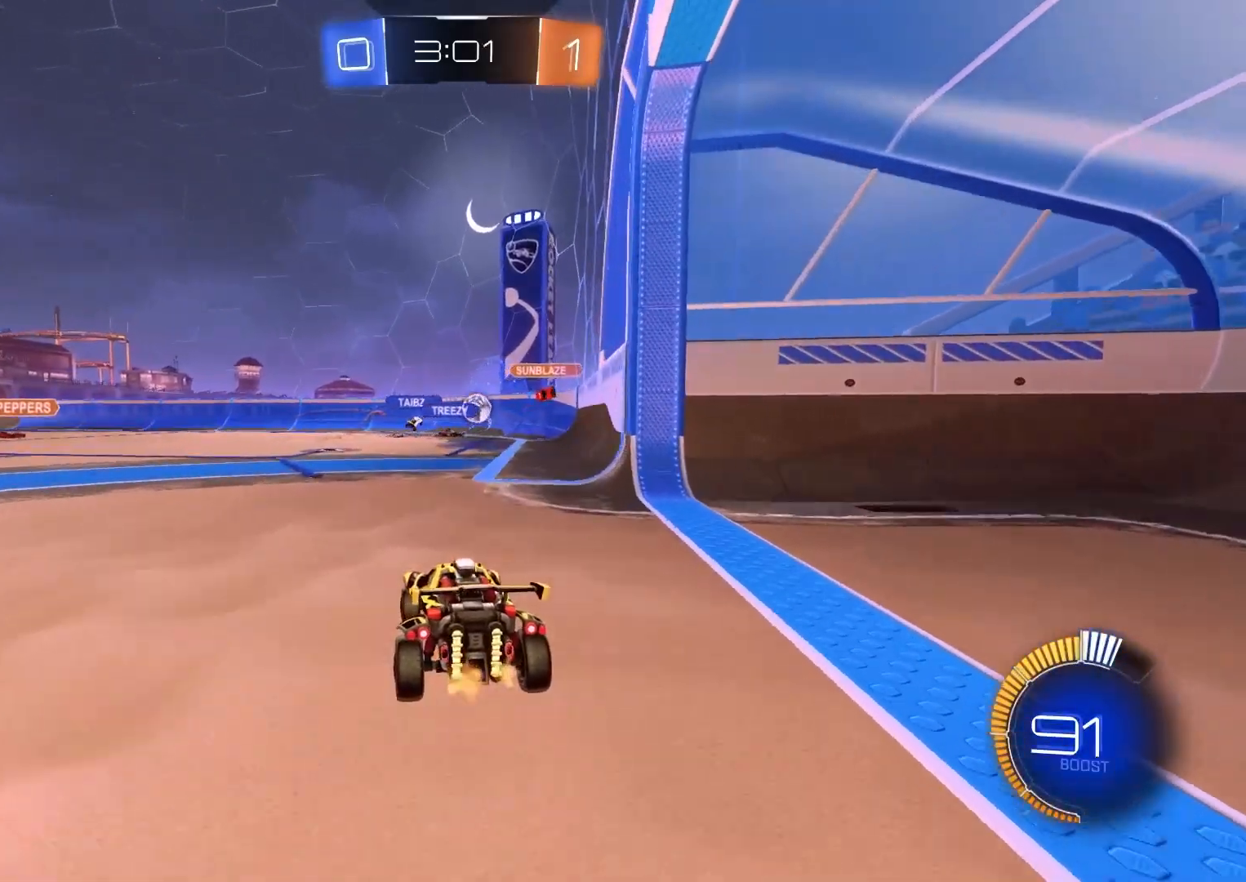
{"buttons": ["L2"], "left_stick": "center", "right_stick": "center", "events": [[17, "L2", "down"], [317, "left_stick", "down-right"], [500, "left_stick", "center"]]}
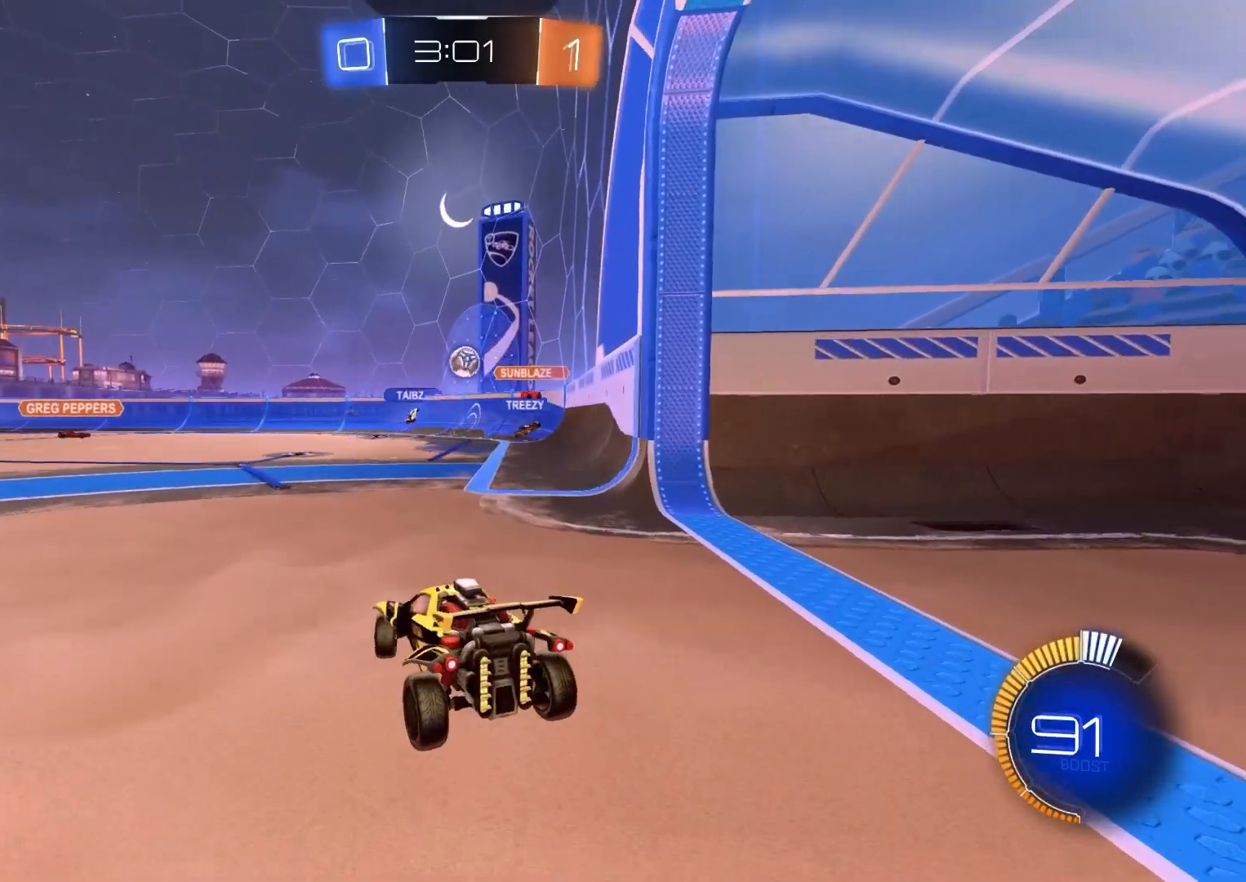
{"buttons": ["L2"], "left_stick": "center", "right_stick": "center", "events": [[150, "left_stick", "down-right"], [267, "left_stick", "center"]]}
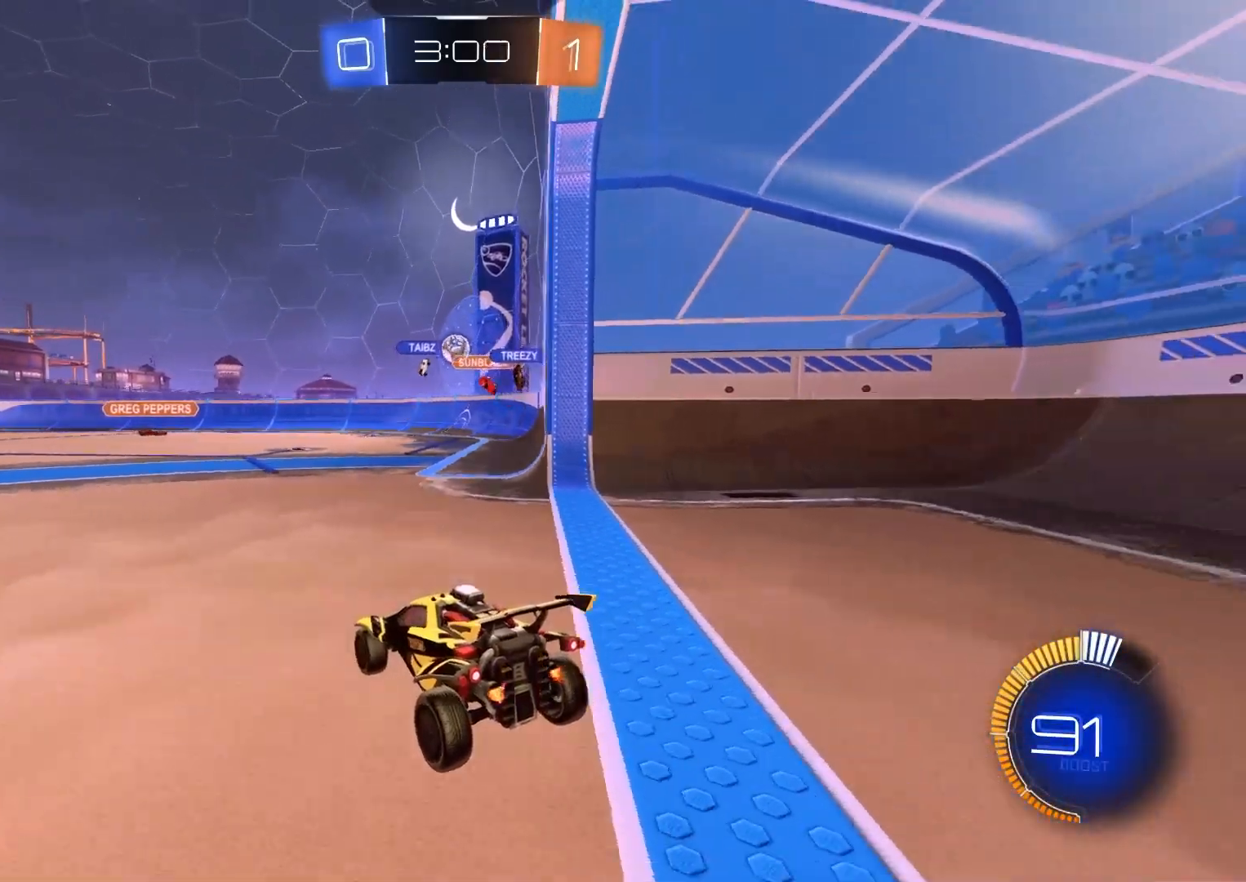
{"buttons": ["R2"], "left_stick": "center", "right_stick": "center", "events": [[33, "L2", "up"], [183, "R2", "down"]]}
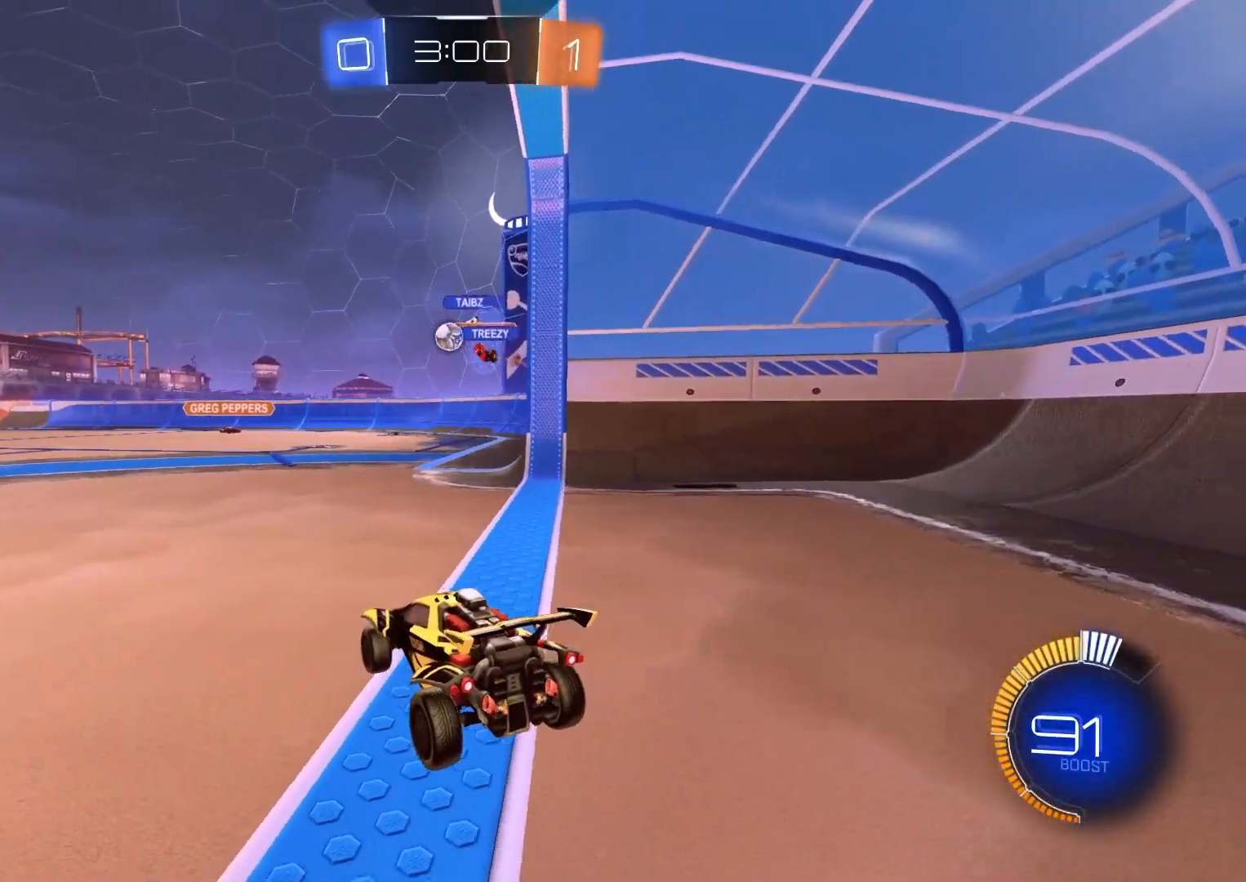
{"buttons": ["R2"], "left_stick": "right", "right_stick": "center", "events": [[17, "left_stick", "right"], [200, "left_stick", "center"], [233, "R2", "up"], [333, "left_stick", "right"], [367, "R2", "down"]]}
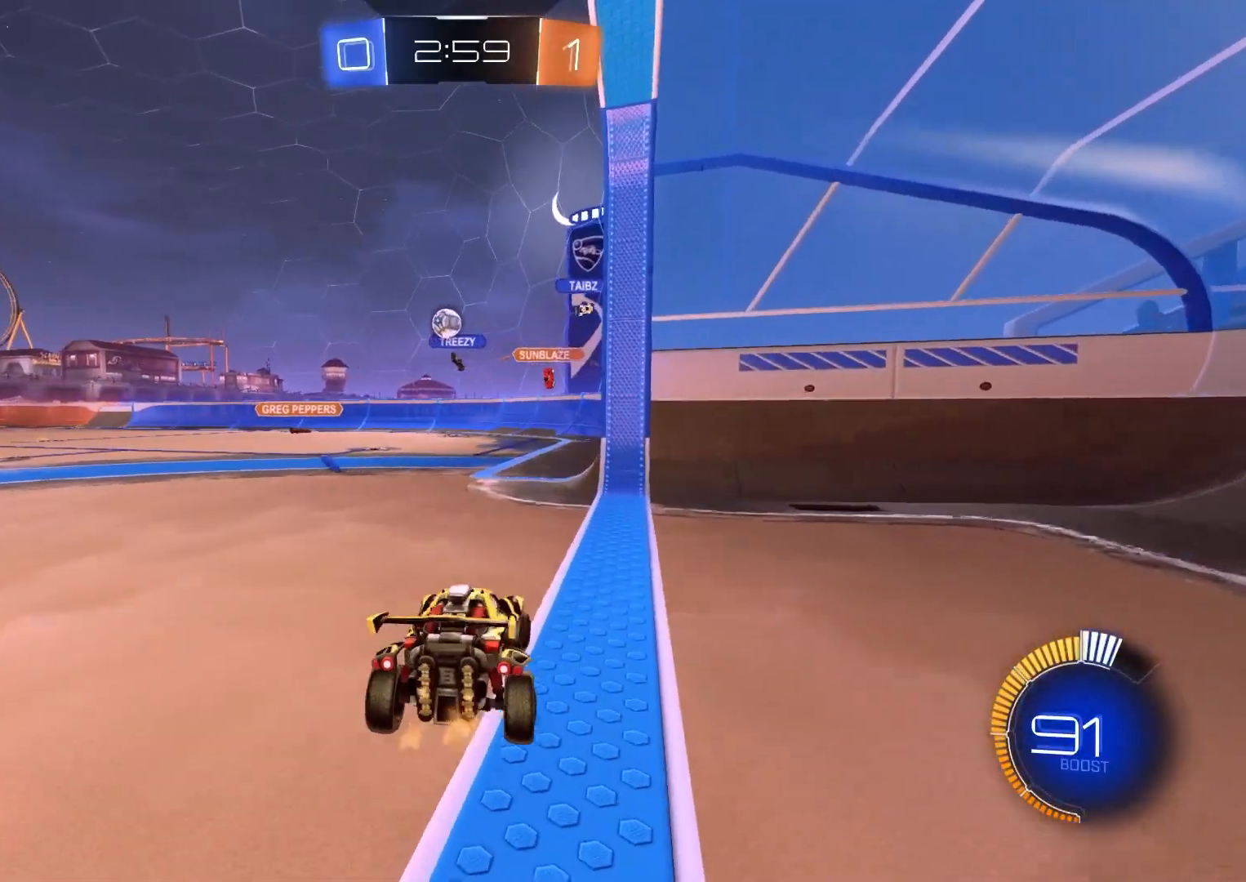
{"buttons": ["R2"], "left_stick": "center", "right_stick": "center", "events": [[17, "left_stick", "center"], [33, "R2", "up"], [250, "L2", "down"], [483, "L2", "up"], [483, "R2", "down"]]}
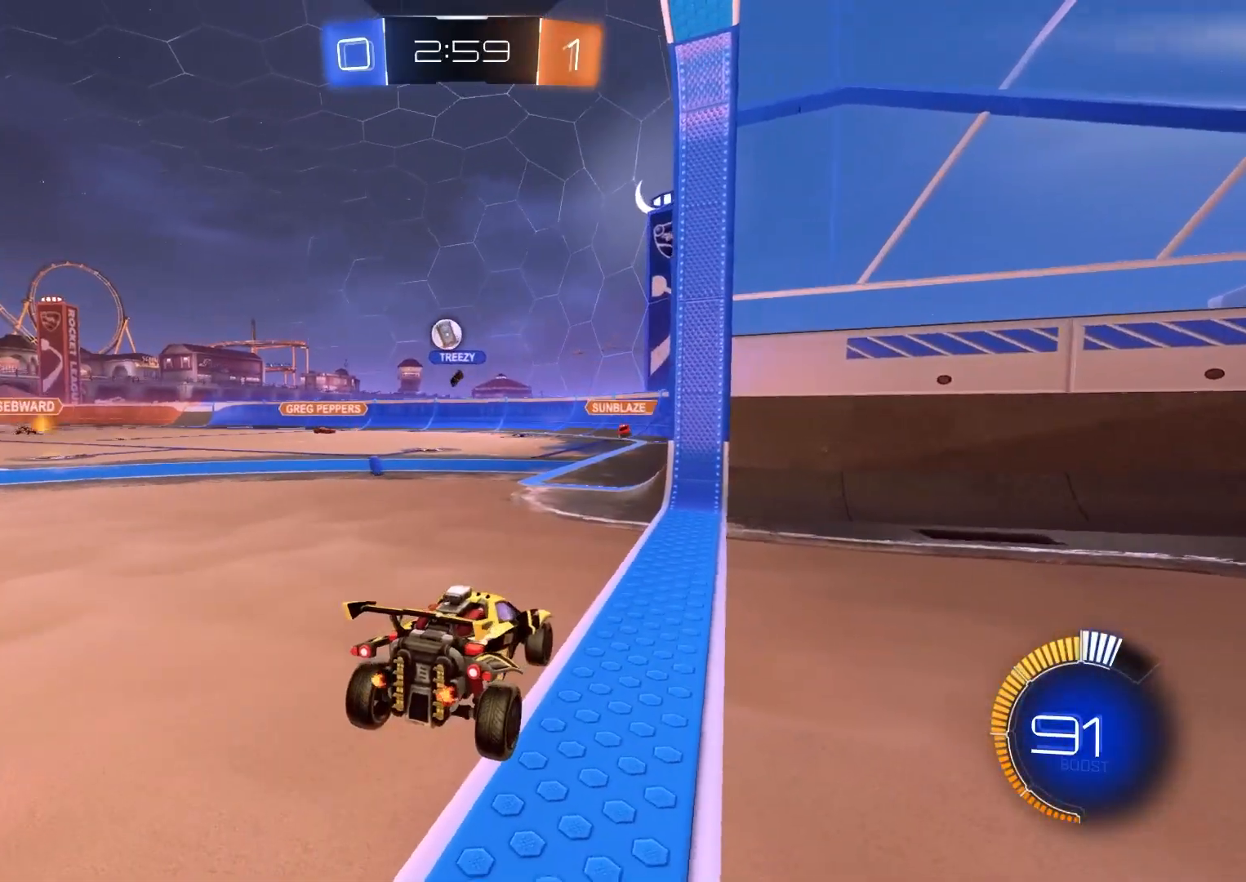
{"buttons": ["R2"], "left_stick": "center", "right_stick": "center", "events": [[133, "left_stick", "left"], [333, "left_stick", "center"]]}
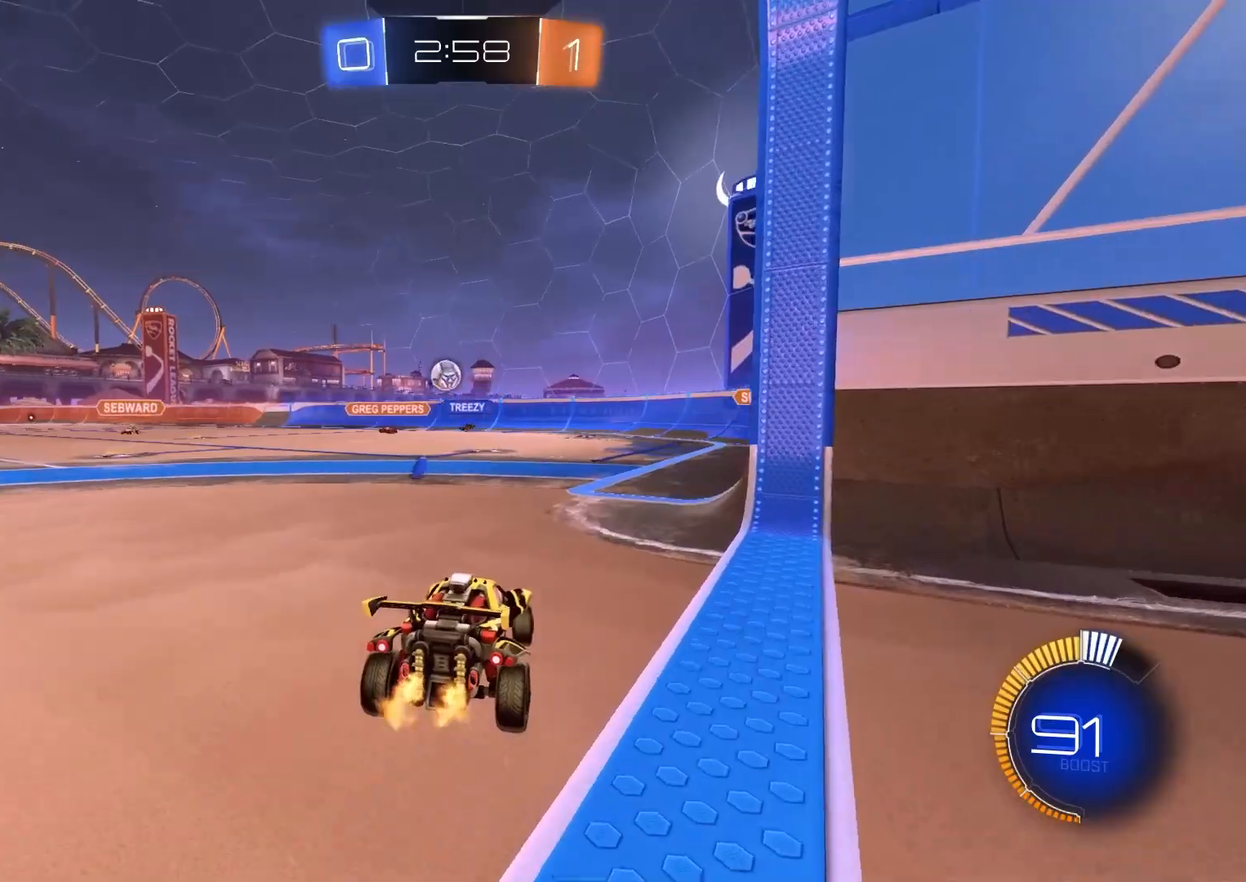
{"buttons": ["R2"], "left_stick": "center", "right_stick": "center", "events": [[33, "left_stick", "left"], [183, "CIRCLE", "down"], [200, "left_stick", "center"], [433, "CIRCLE", "up"]]}
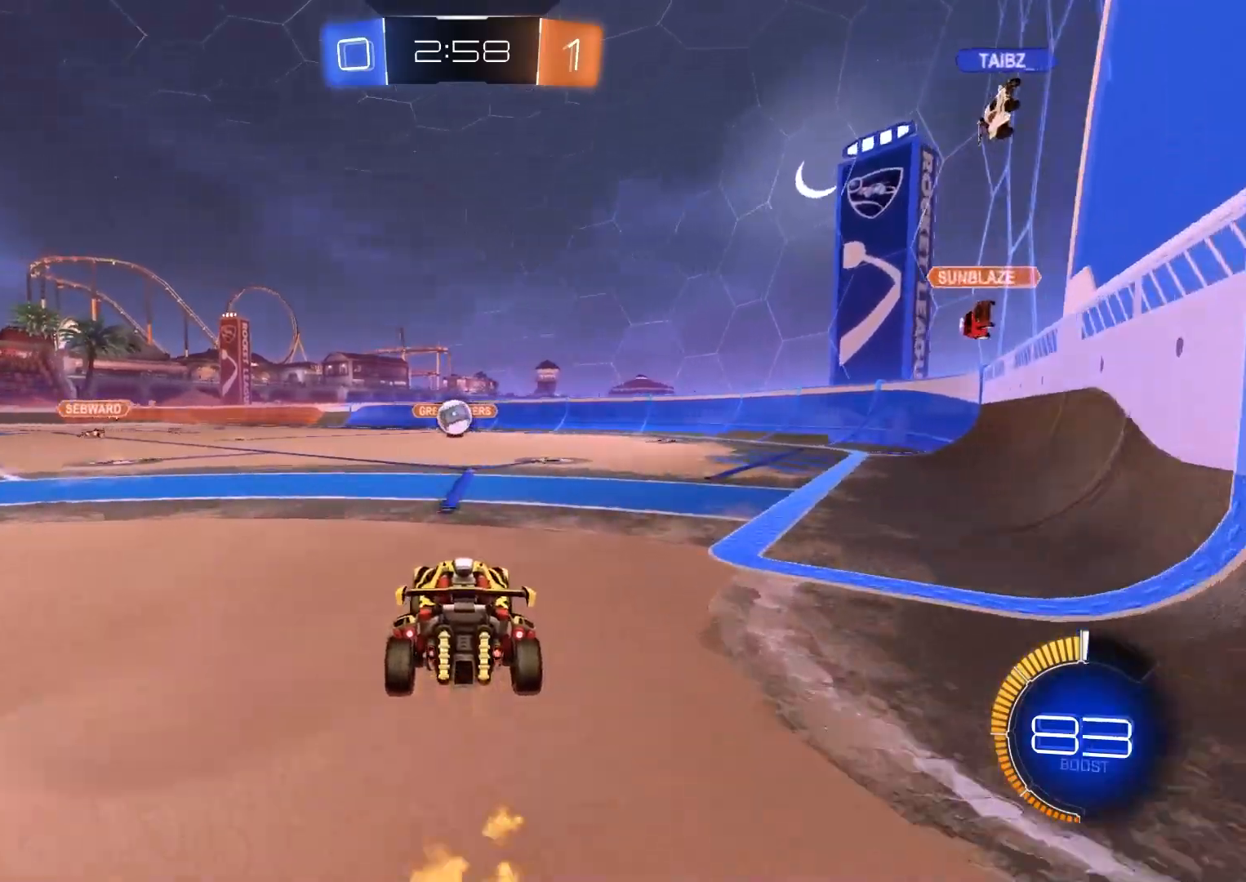
{"buttons": ["R2"], "left_stick": "center", "right_stick": "center", "events": [[33, "left_stick", "left"], [150, "CIRCLE", "down"], [200, "left_stick", "center"], [283, "CIRCLE", "up"], [383, "left_stick", "right"], [500, "left_stick", "center"]]}
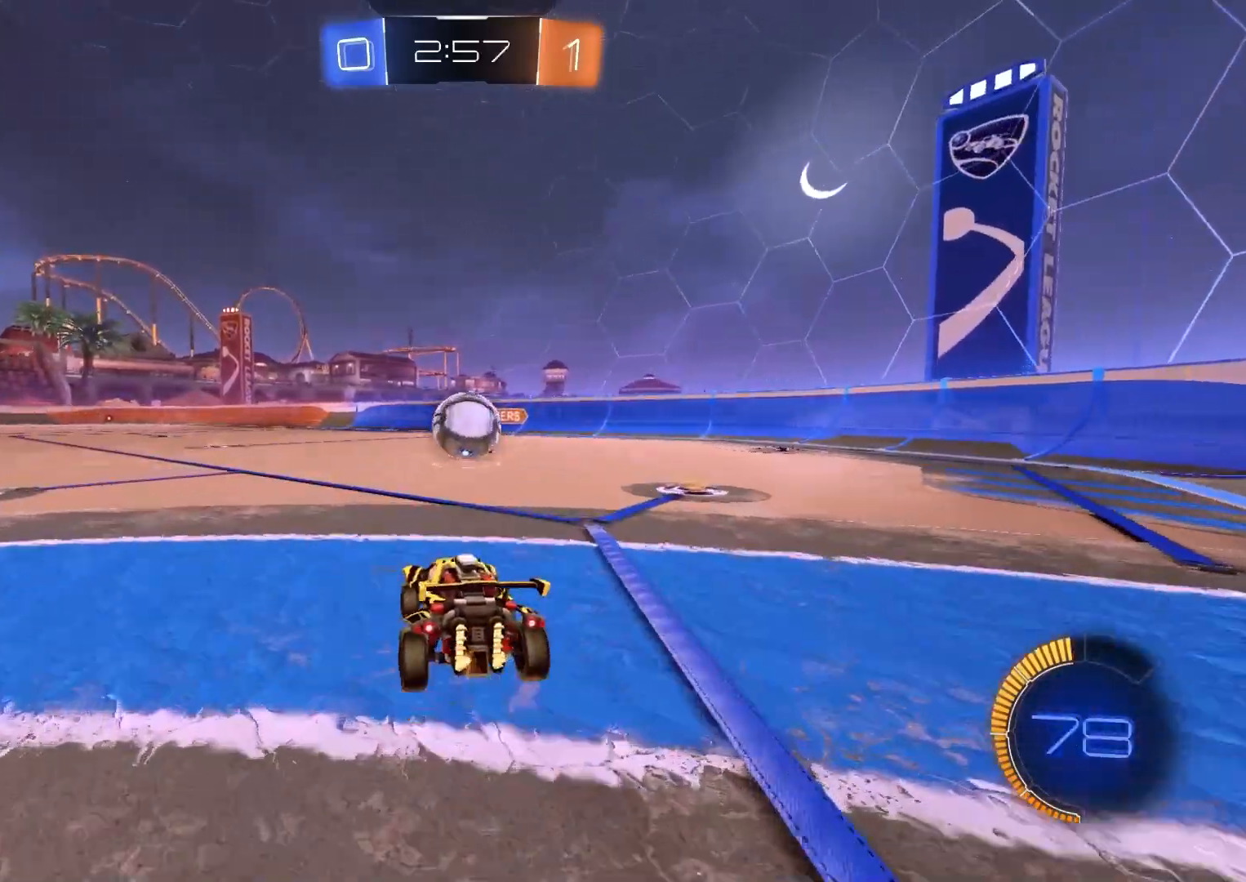
{"buttons": ["CROSS", "CIRCLE", "R1", "R2"], "left_stick": "down-right", "right_stick": "center", "events": [[17, "CIRCLE", "down"], [50, "CROSS", "down"], [133, "CROSS", "up"], [150, "CIRCLE", "up"], [267, "left_stick", "up-right"], [333, "CIRCLE", "down"], [350, "CROSS", "down"], [367, "R1", "down"], [467, "left_stick", "down-right"]]}
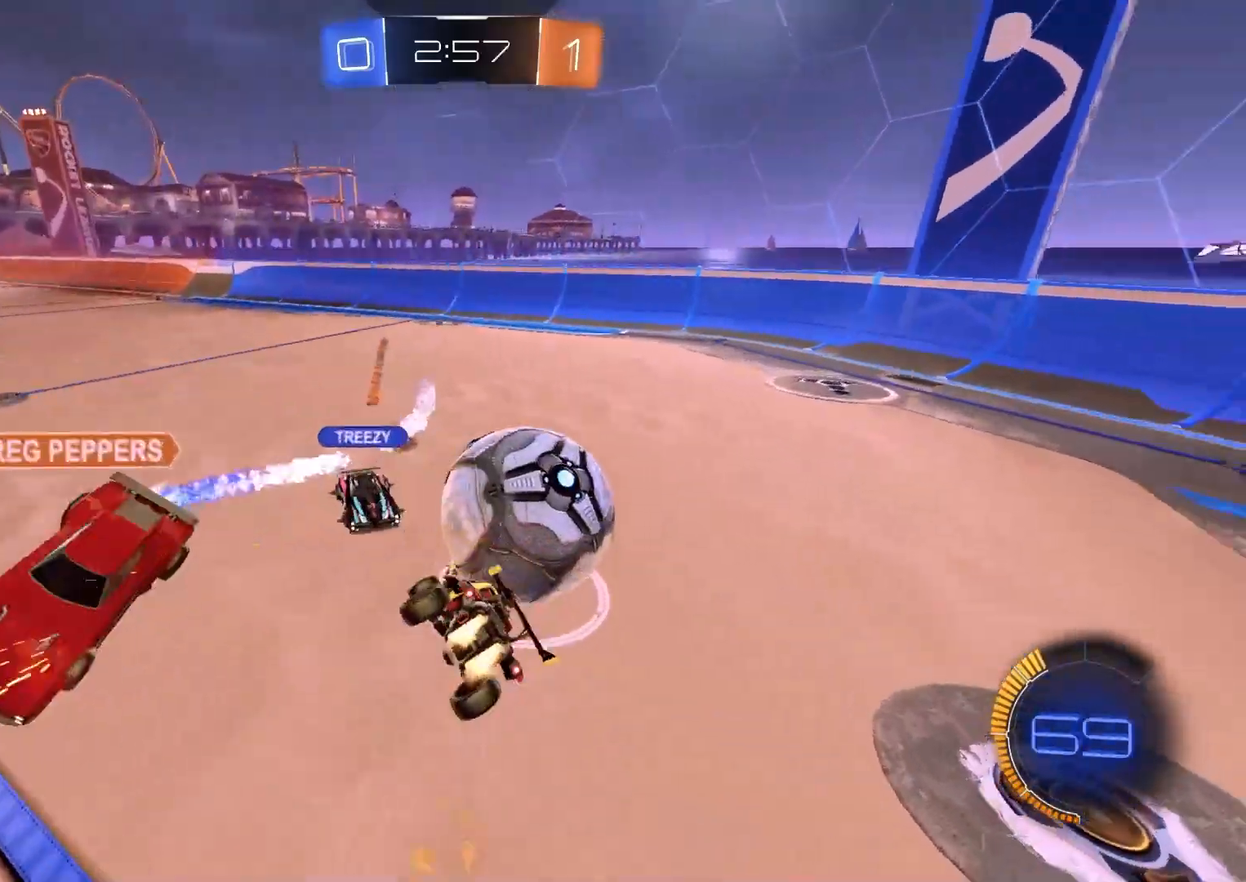
{"buttons": ["R1", "R2"], "left_stick": "down-right", "right_stick": "center", "events": [[17, "CROSS", "up"], [67, "left_stick", "down"], [283, "left_stick", "left"], [350, "left_stick", "down"], [367, "CIRCLE", "up"], [483, "left_stick", "down-right"]]}
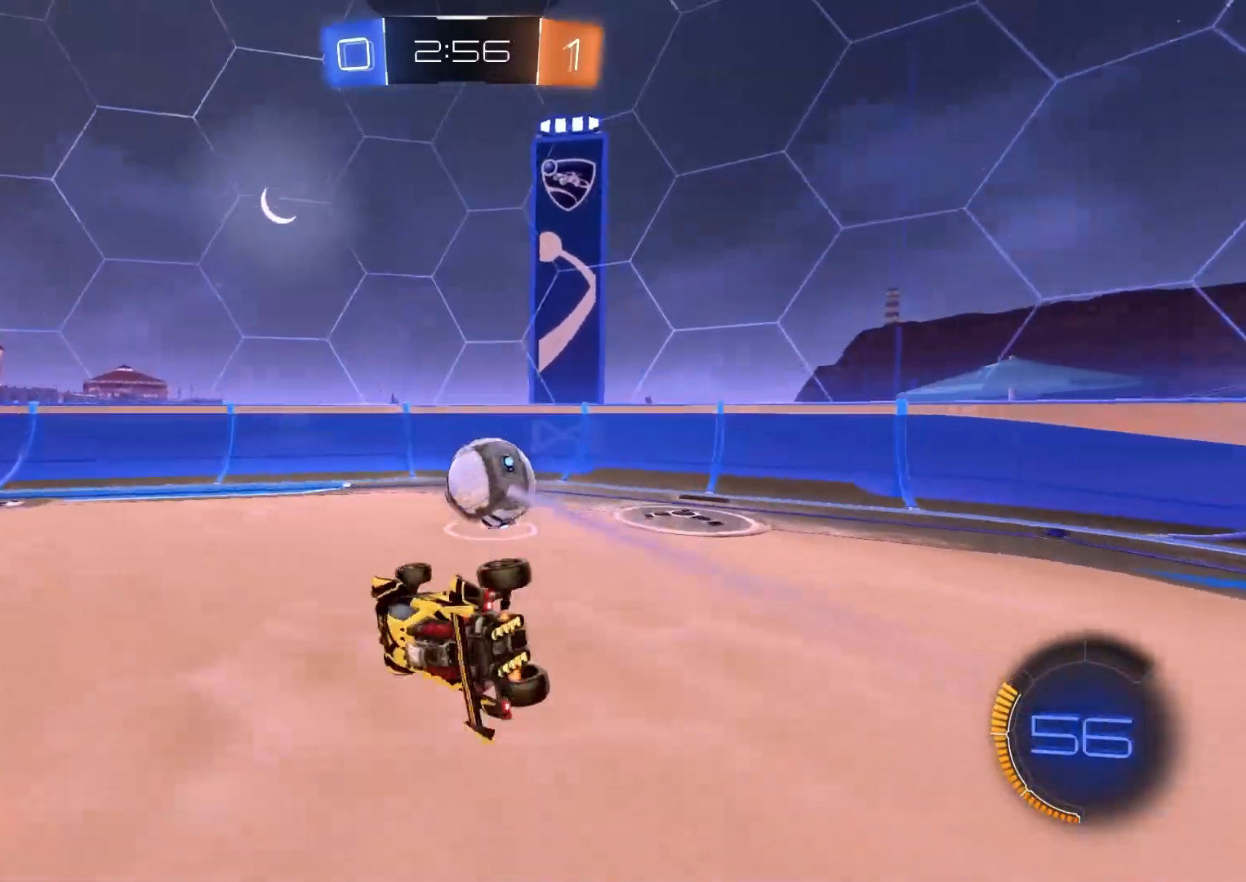
{"buttons": ["R2"], "left_stick": "right", "right_stick": "center", "events": [[50, "R2", "up"], [150, "left_stick", "center"], [200, "R1", "up"], [200, "R2", "down"], [450, "left_stick", "right"]]}
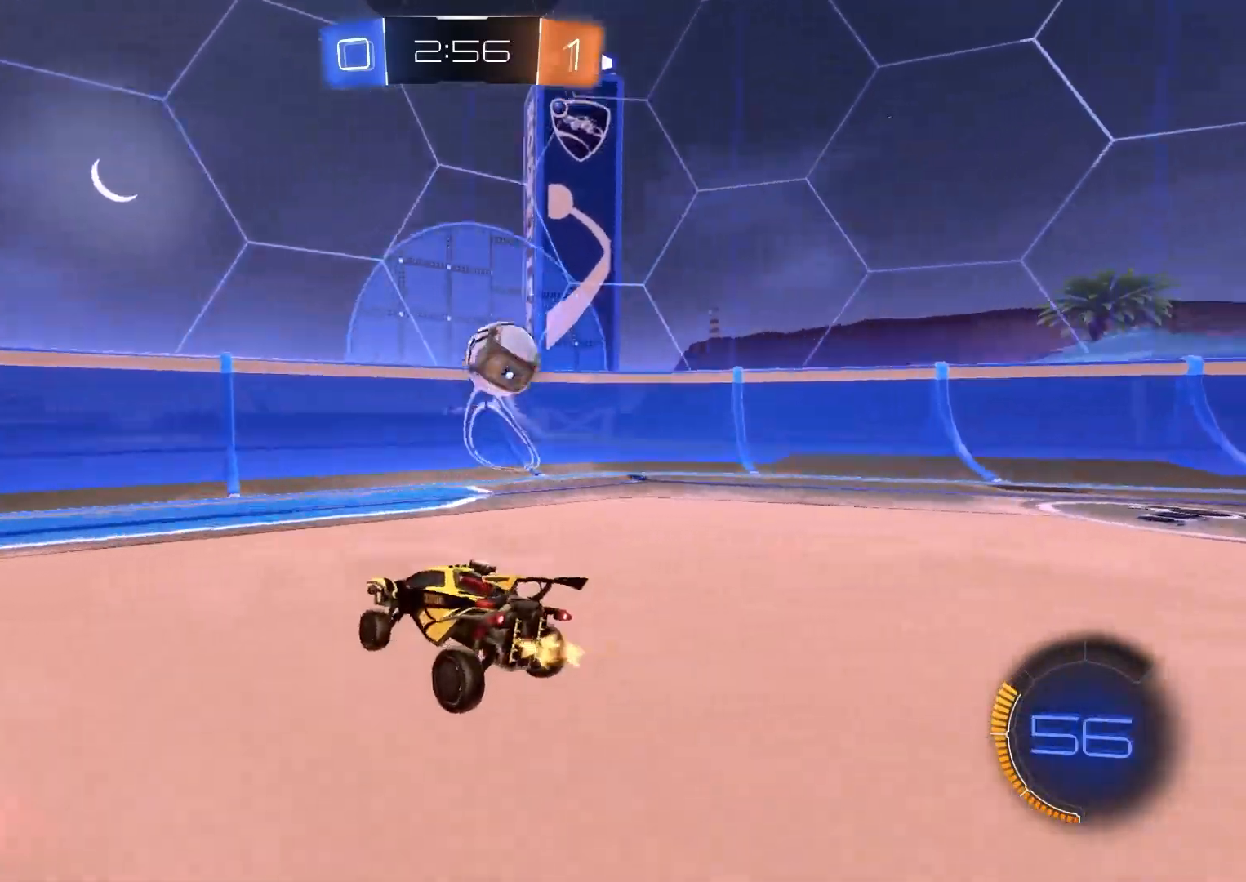
{"buttons": ["R2"], "left_stick": "center", "right_stick": "center", "events": [[400, "left_stick", "center"]]}
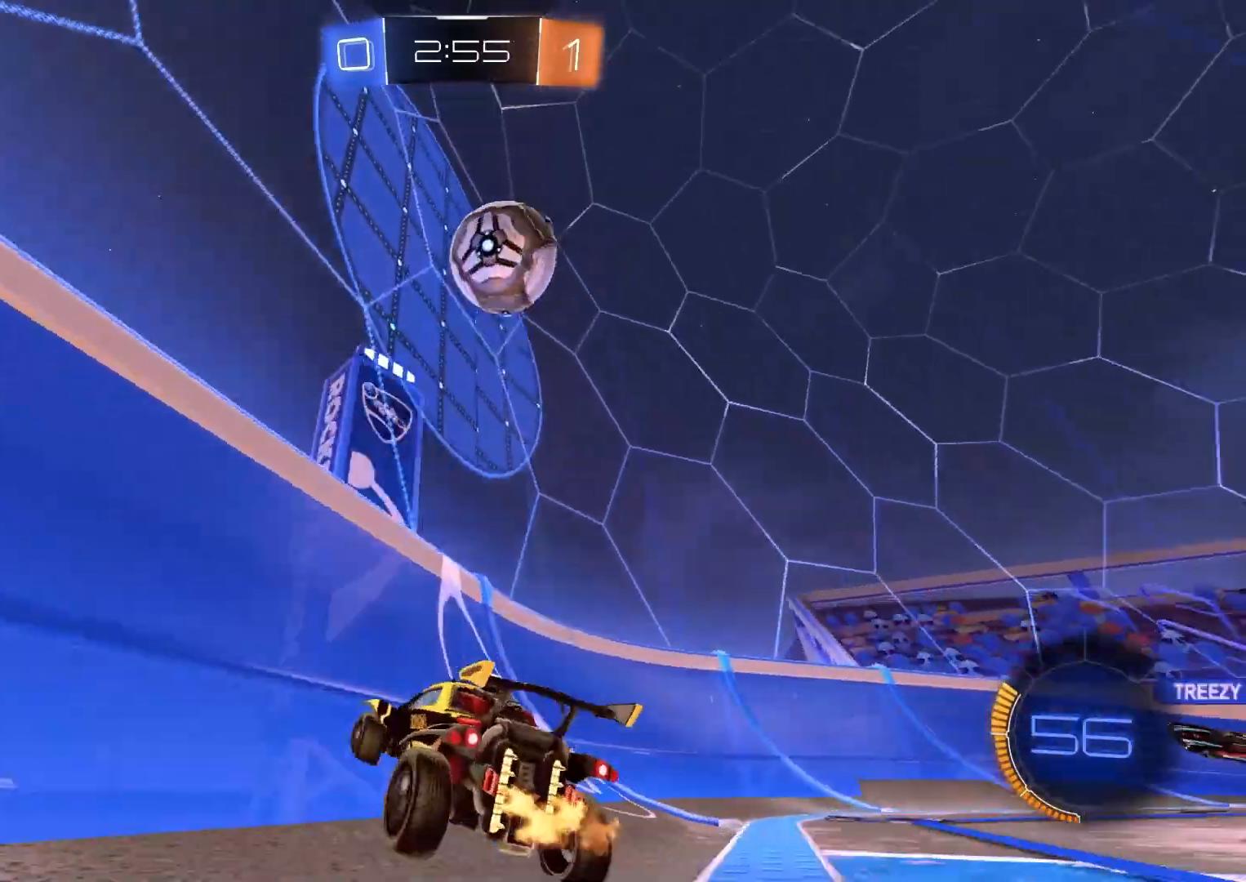
{"buttons": ["R2"], "left_stick": "left", "right_stick": "center", "events": [[283, "left_stick", "left"]]}
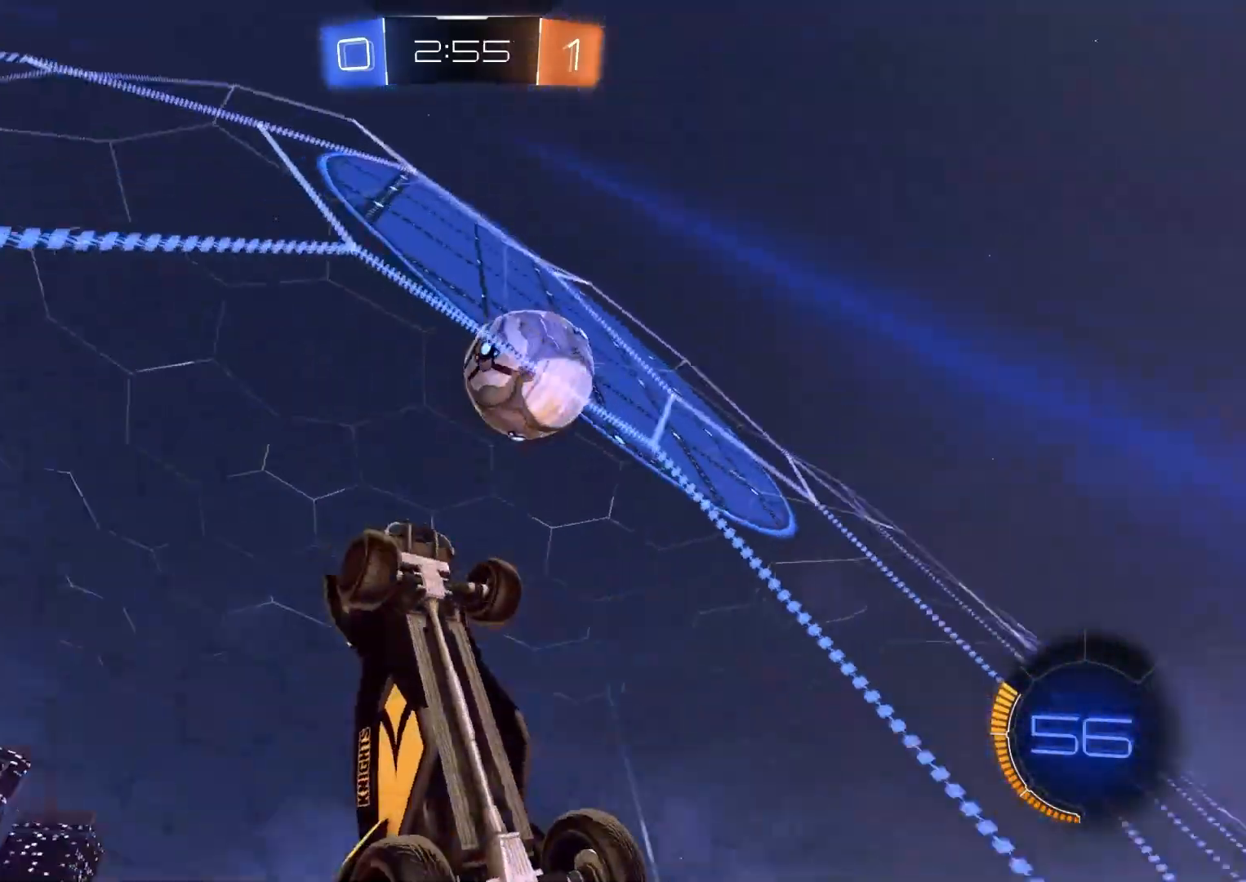
{"buttons": ["R2"], "left_stick": "center", "right_stick": "center", "events": [[50, "R2", "up"], [67, "L2", "down"], [167, "R2", "down"], [200, "L2", "up"], [383, "left_stick", "center"]]}
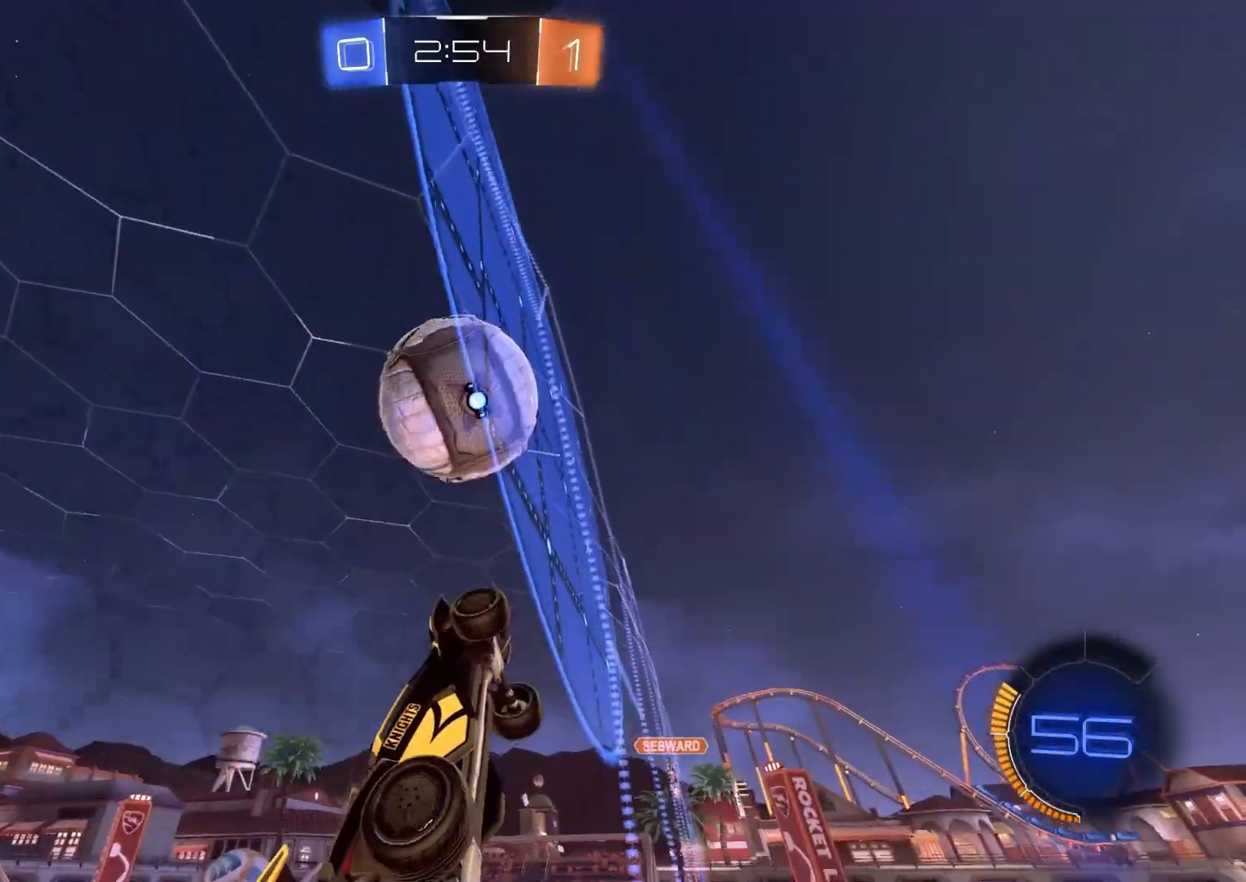
{"buttons": ["CROSS", "CIRCLE", "R1", "R2"], "left_stick": "left", "right_stick": "center", "events": [[333, "left_stick", "left"], [400, "CROSS", "down"], [433, "R1", "down"], [467, "CIRCLE", "down"]]}
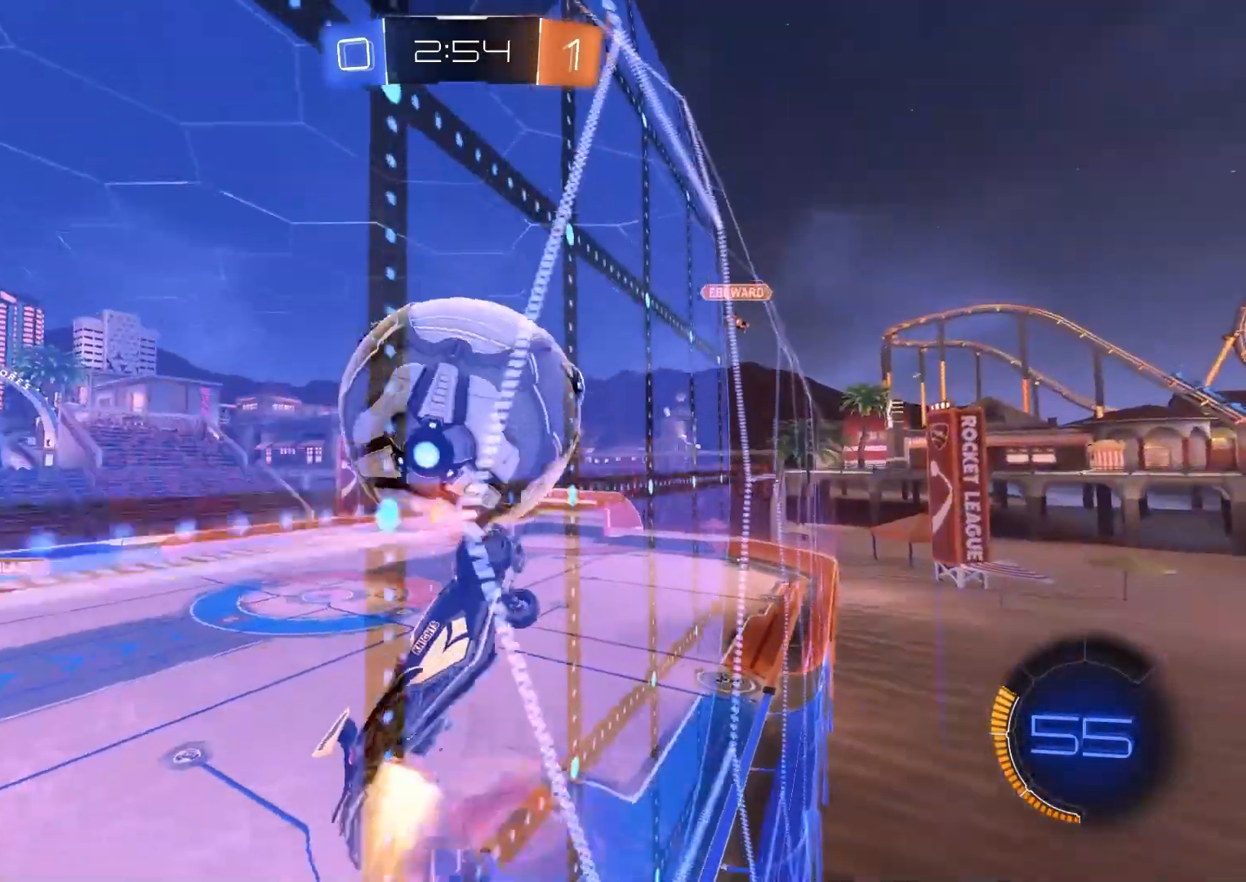
{"buttons": ["CIRCLE", "R2"], "left_stick": "up-left", "right_stick": "center", "events": [[67, "CROSS", "up"], [67, "left_stick", "up"], [150, "left_stick", "right"], [433, "R1", "up"], [433, "left_stick", "up-left"]]}
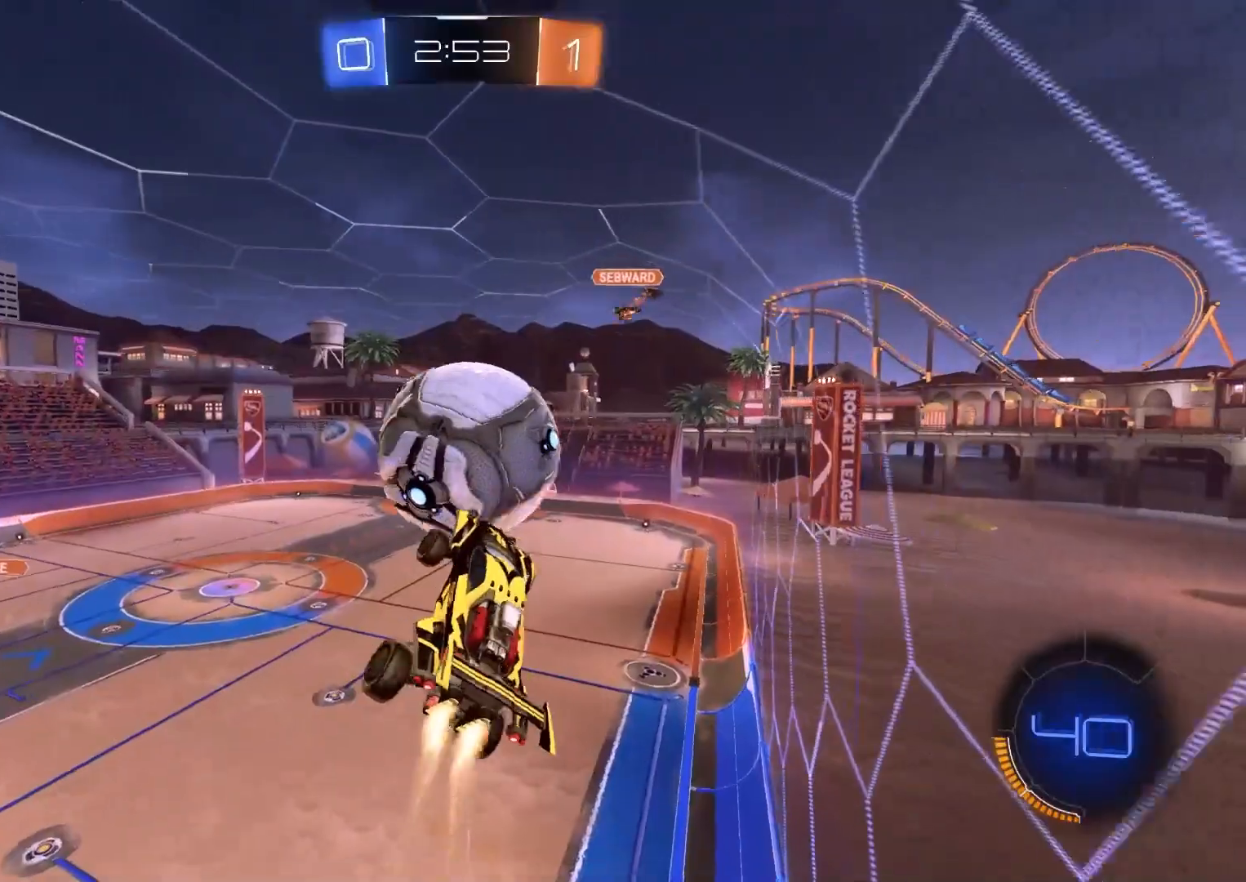
{"buttons": ["CIRCLE", "R2", "L3"], "left_stick": "down", "right_stick": "center", "events": [[17, "left_stick", "up"], [117, "CROSS", "down"], [150, "L3", "down"], [200, "left_stick", "down"], [383, "CROSS", "up"]]}
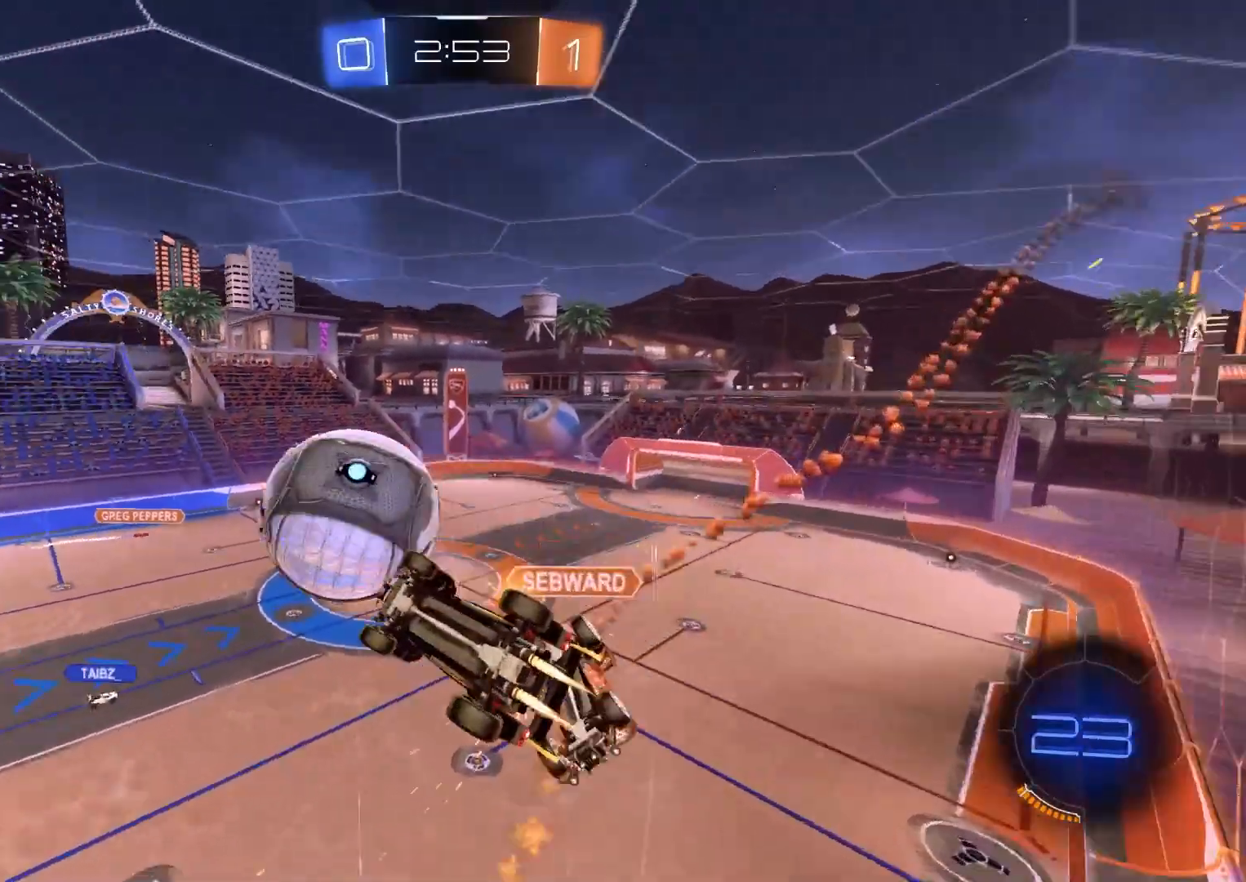
{"buttons": ["R1"], "left_stick": "left", "right_stick": "center", "events": [[83, "L3", "up"], [183, "CIRCLE", "up"], [317, "R1", "down"], [433, "R2", "up"], [500, "left_stick", "left"]]}
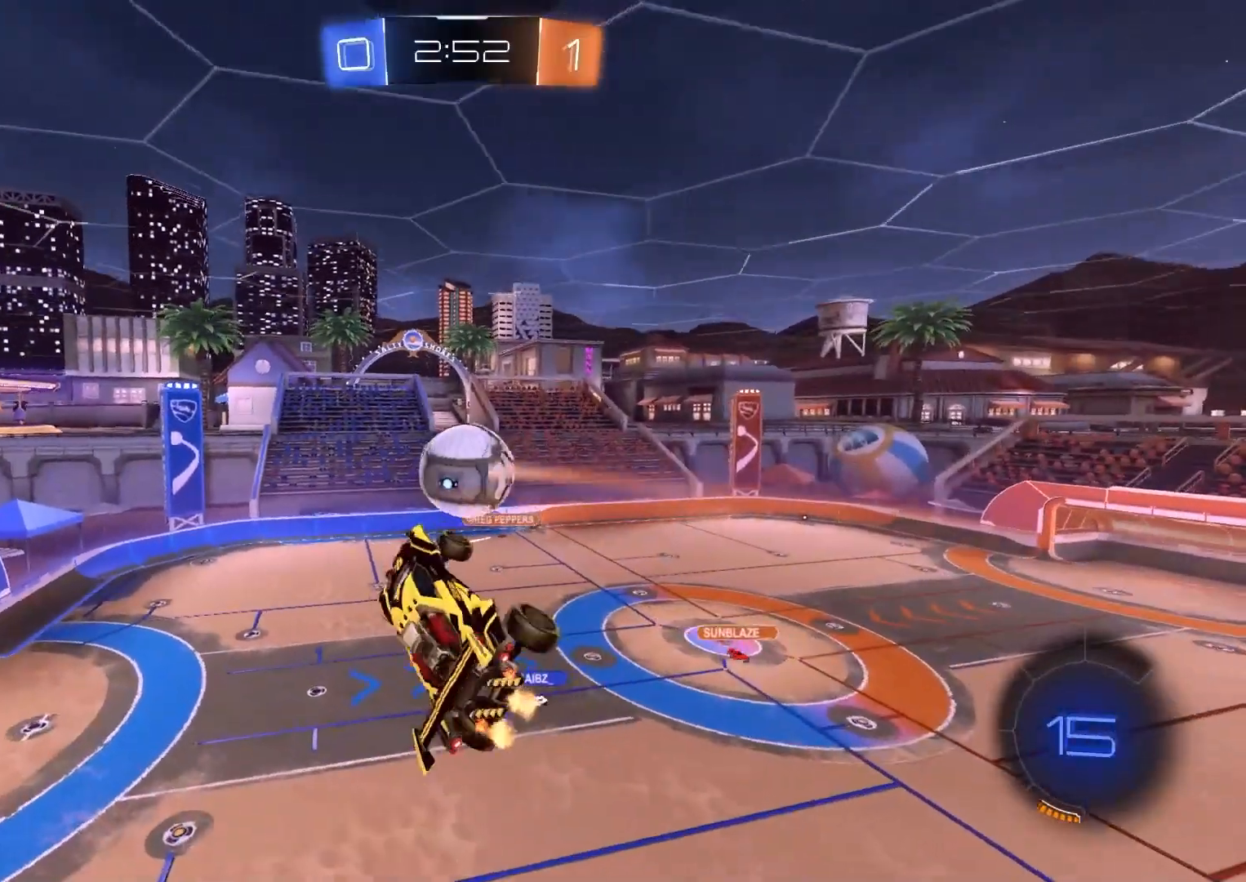
{"buttons": ["R1"], "left_stick": "up", "right_stick": "center", "events": [[100, "left_stick", "up-left"], [250, "left_stick", "up-right"], [367, "left_stick", "center"], [433, "left_stick", "up"]]}
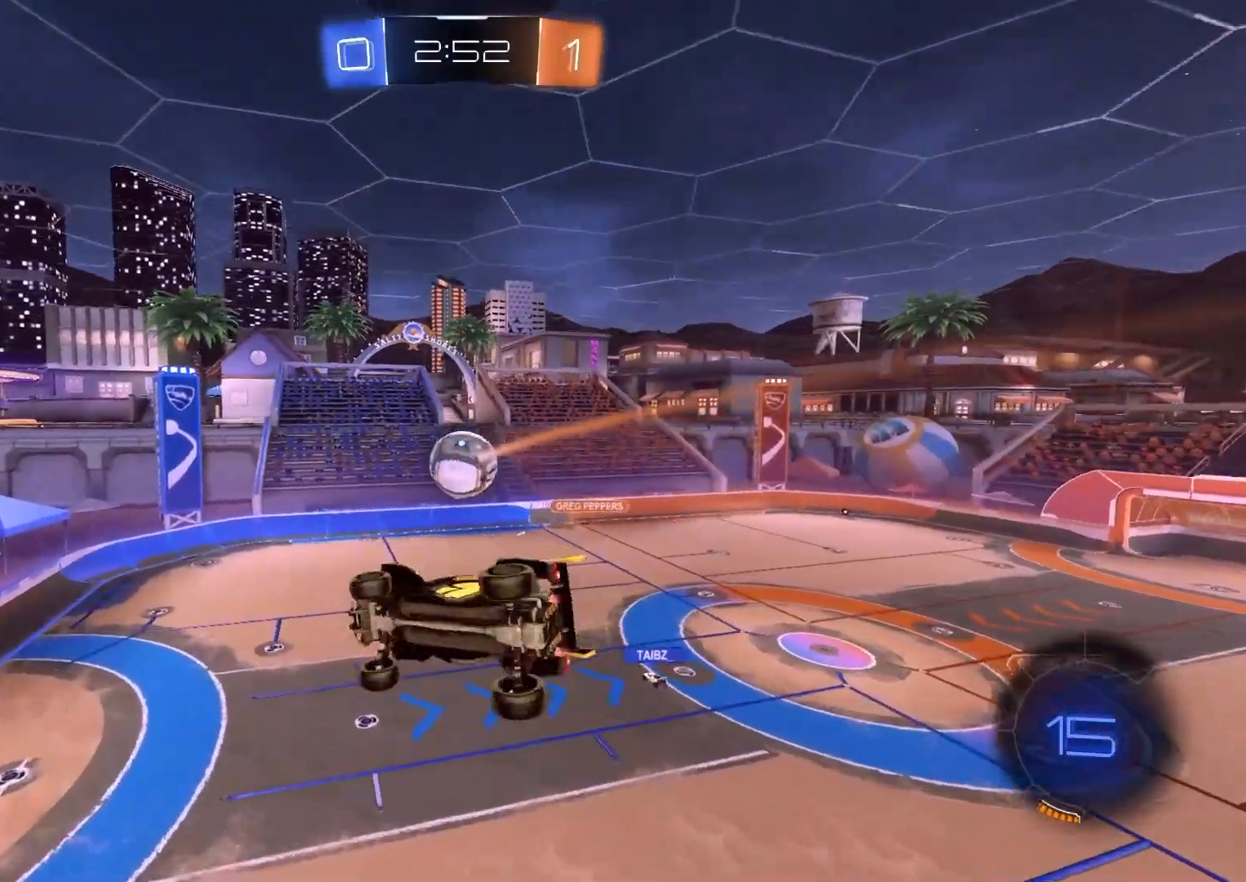
{"buttons": ["TRIANGLE", "R1", "R2"], "left_stick": "up-right", "right_stick": "center", "events": [[67, "R2", "down"], [83, "TRIANGLE", "down"], [83, "left_stick", "right"], [217, "left_stick", "down"], [233, "TRIANGLE", "up"], [333, "left_stick", "center"], [450, "TRIANGLE", "down"], [500, "left_stick", "up-right"]]}
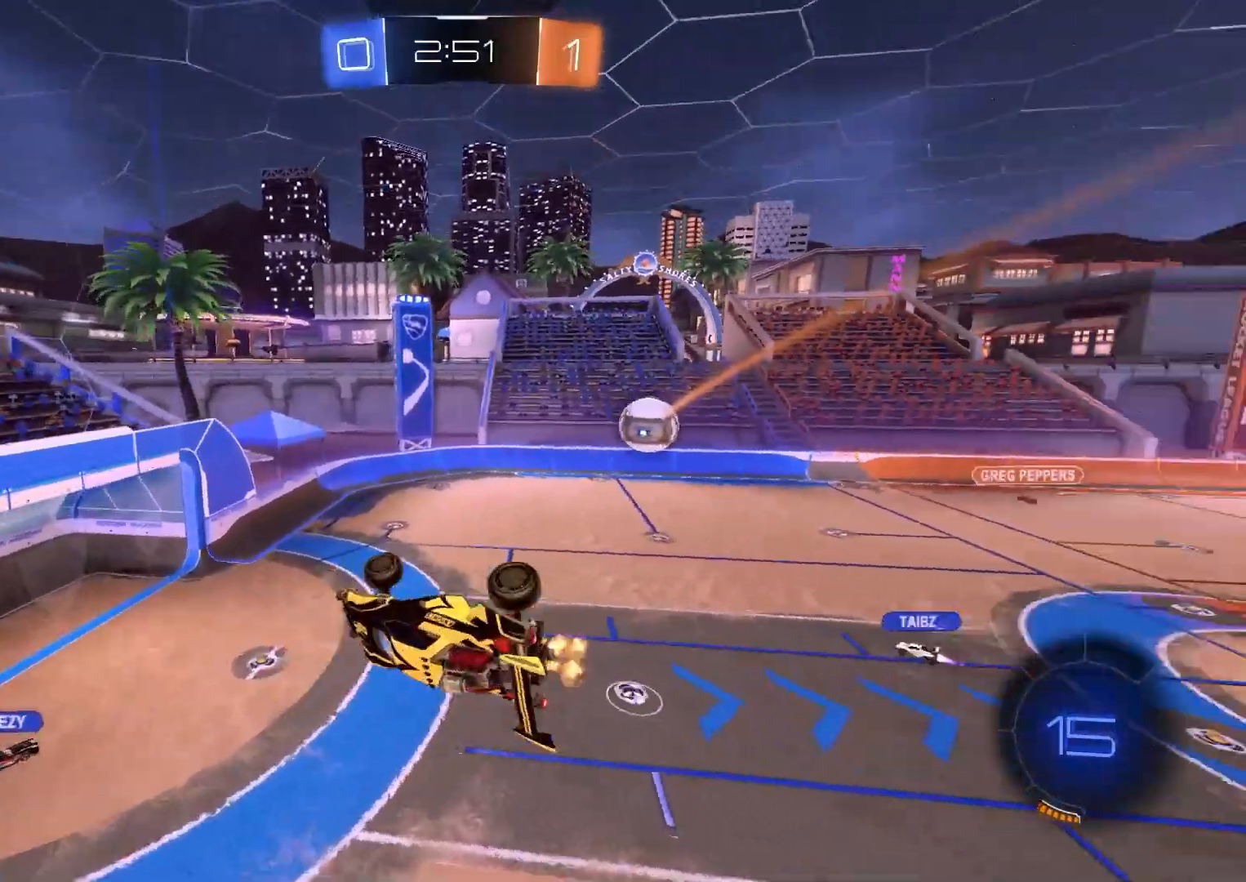
{"buttons": ["R2"], "left_stick": "center", "right_stick": "center", "events": [[83, "TRIANGLE", "up"], [83, "left_stick", "right"], [183, "R1", "up"], [217, "left_stick", "center"]]}
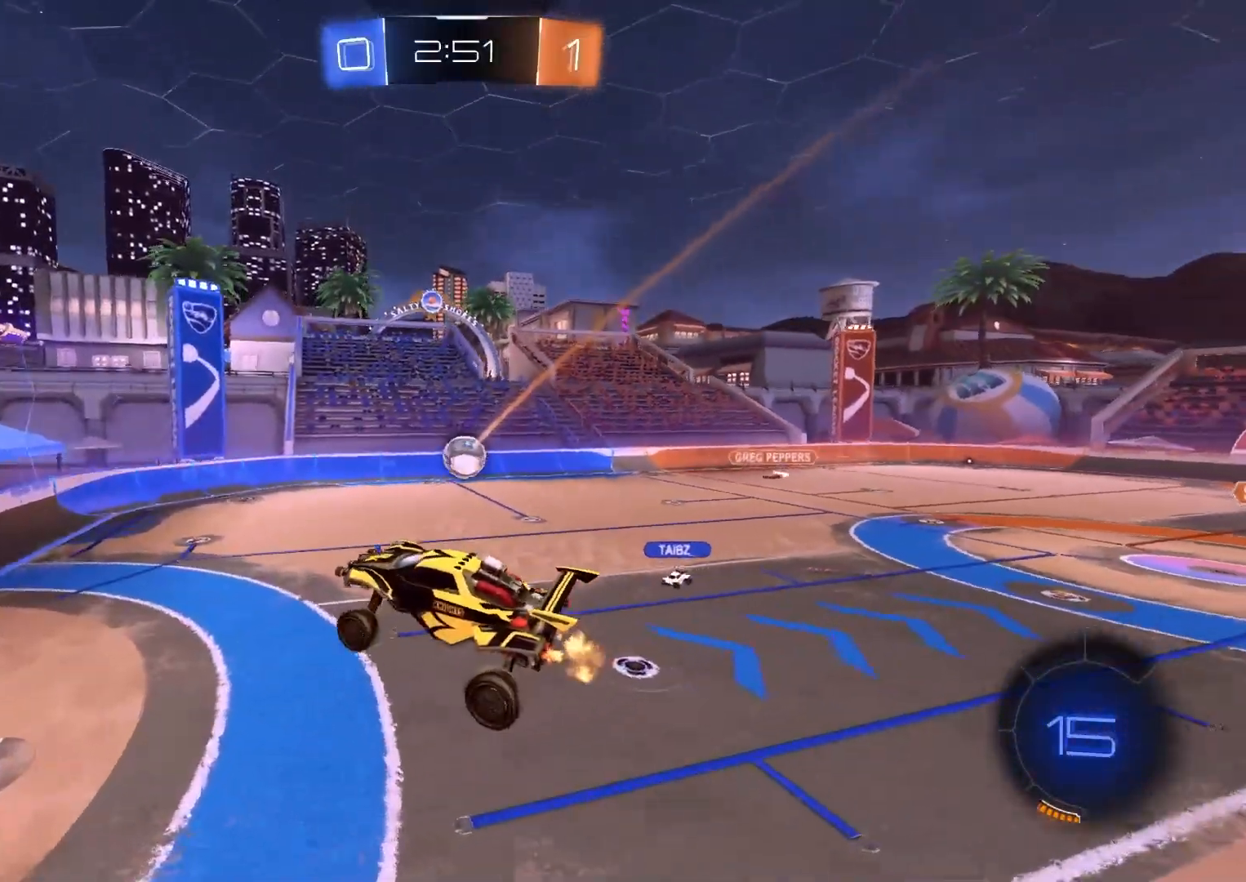
{"buttons": ["R2"], "left_stick": "left", "right_stick": "center", "events": [[17, "left_stick", "left"], [117, "left_stick", "center"], [233, "left_stick", "left"]]}
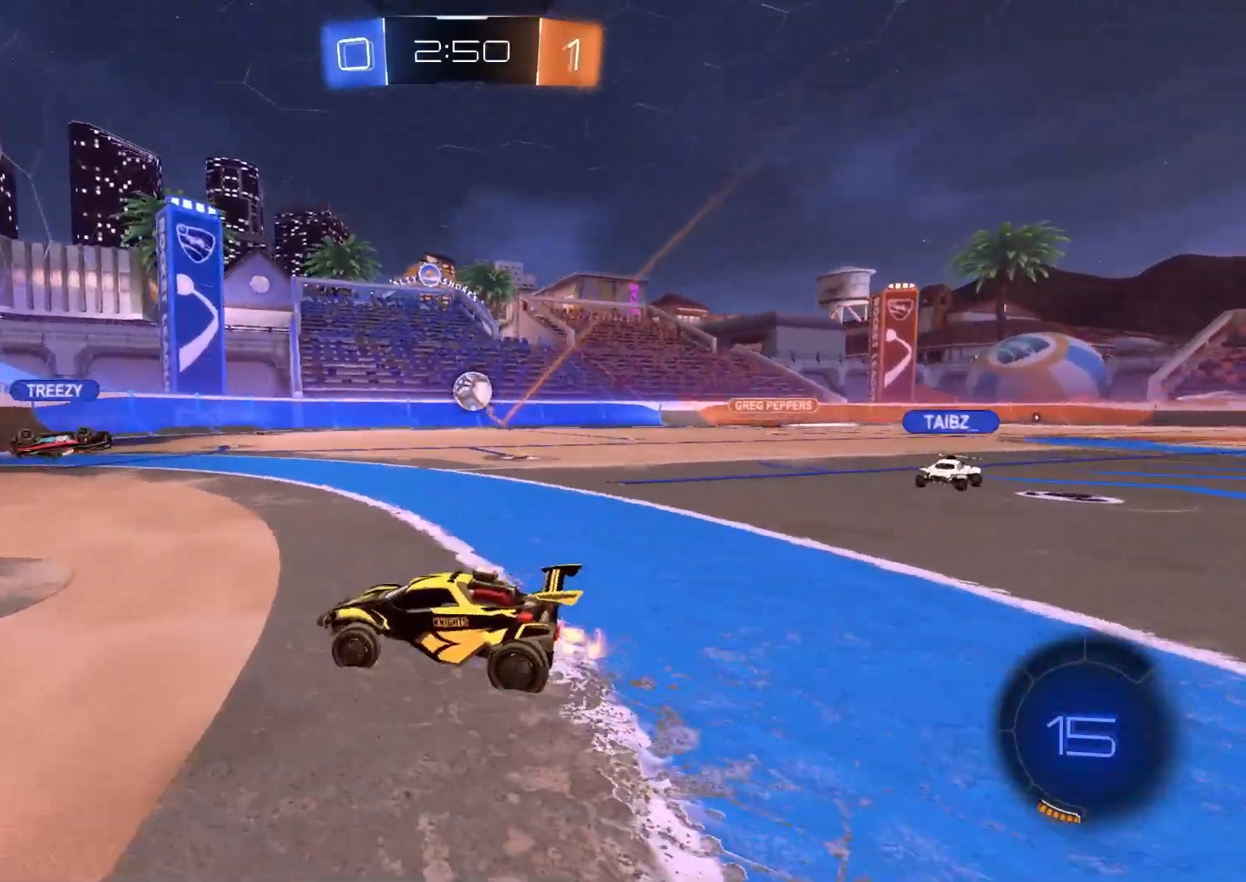
{"buttons": ["L1", "R2"], "left_stick": "right", "right_stick": "center", "events": [[283, "left_stick", "center"], [367, "left_stick", "right"], [433, "L1", "down"]]}
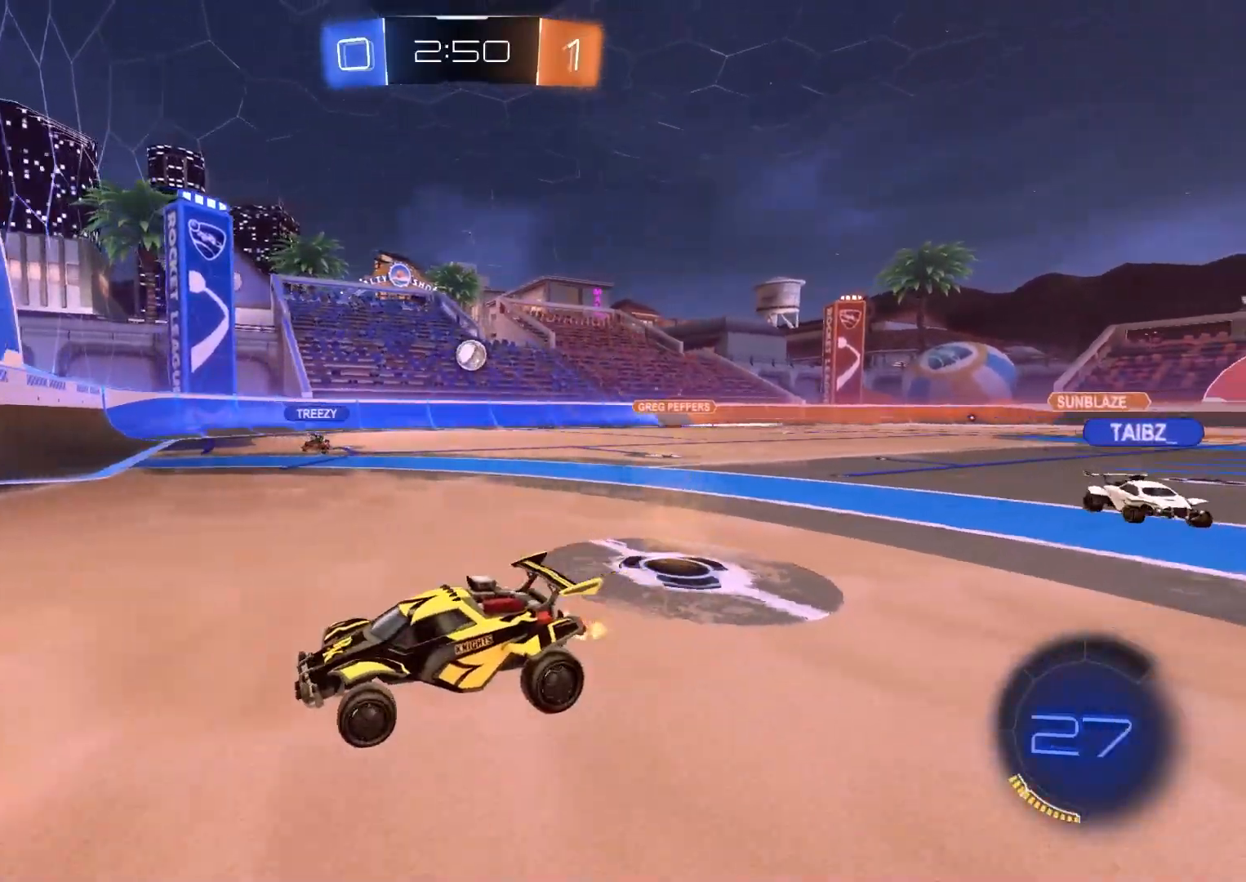
{"buttons": ["R2"], "left_stick": "center", "right_stick": "center", "events": [[100, "L1", "up"], [383, "left_stick", "center"]]}
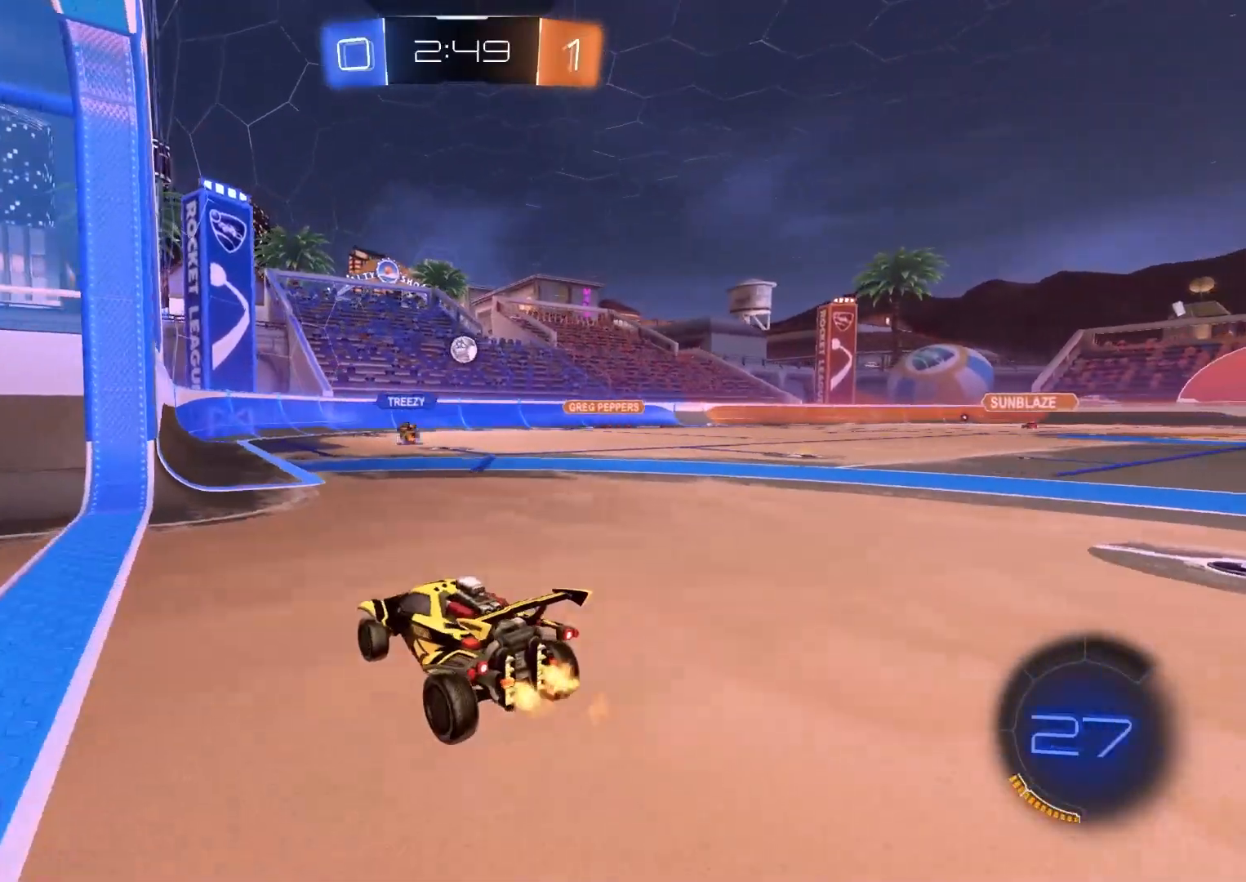
{"buttons": ["R2"], "left_stick": "center", "right_stick": "center", "events": [[33, "left_stick", "down-right"], [150, "left_stick", "center"], [217, "left_stick", "left"], [350, "left_stick", "center"]]}
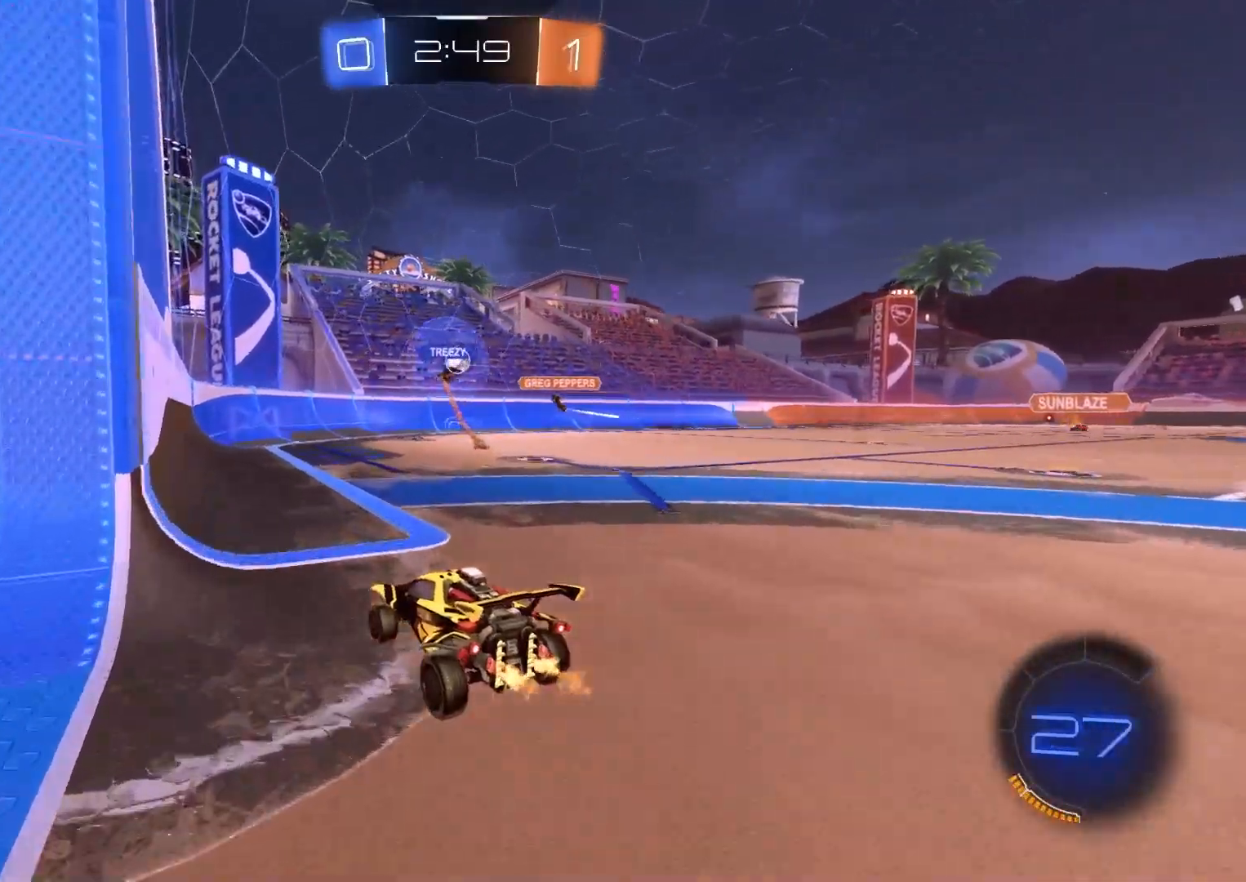
{"buttons": ["R2"], "left_stick": "right", "right_stick": "center", "events": [[33, "R2", "up"], [150, "left_stick", "right"], [300, "R2", "down"]]}
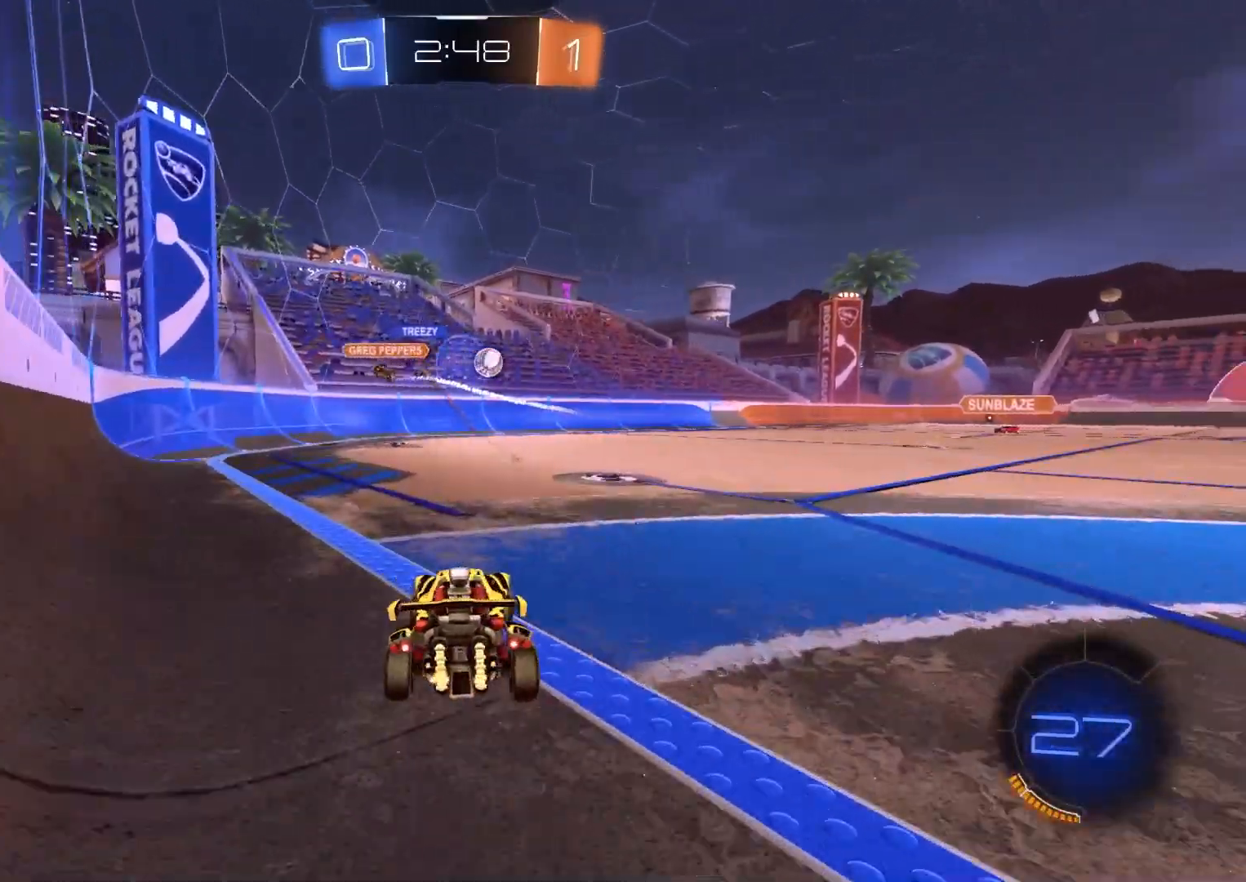
{"buttons": ["CIRCLE", "R2"], "left_stick": "center", "right_stick": "center", "events": [[33, "left_stick", "down-right"], [150, "left_stick", "center"], [183, "CIRCLE", "down"], [400, "left_stick", "right"], [500, "left_stick", "center"]]}